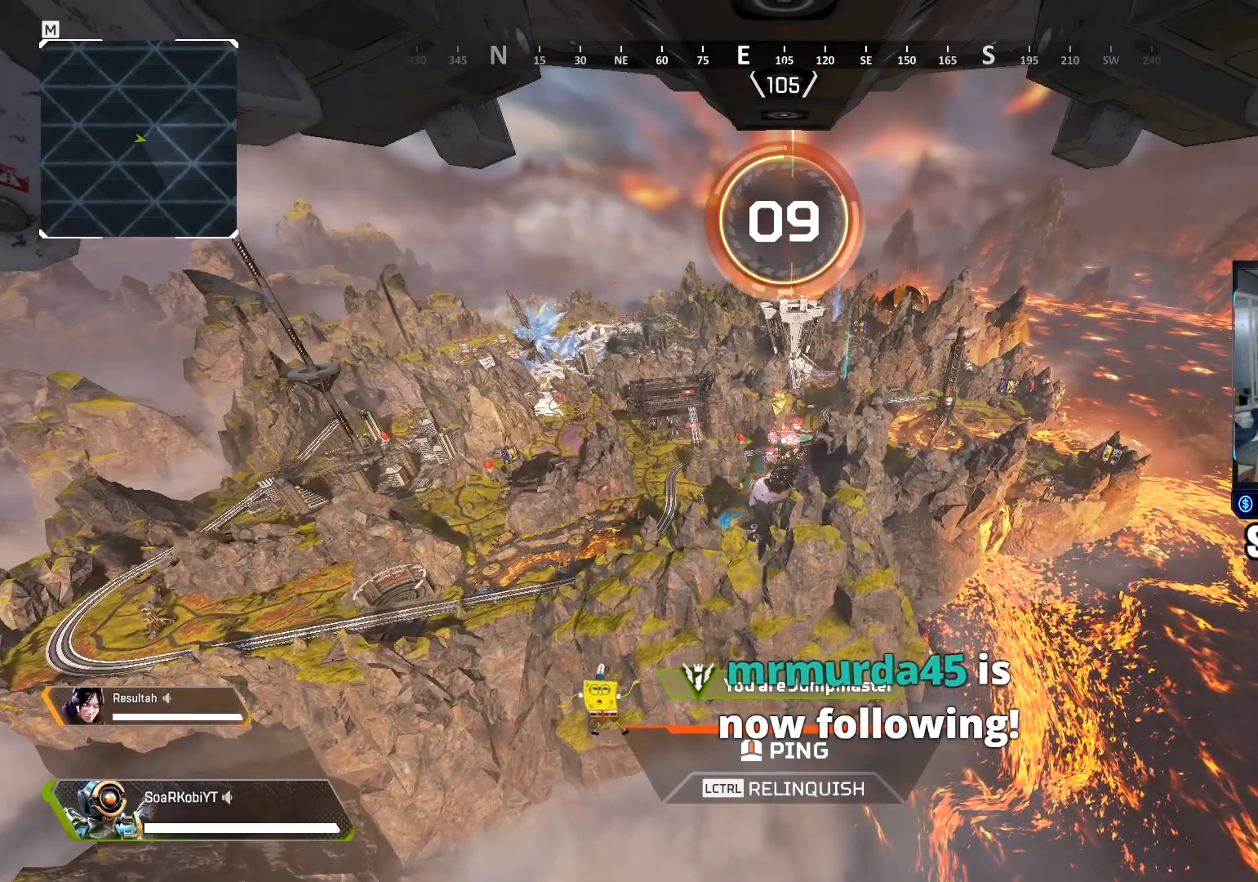
Gameplay with a controller (PlayStation layout); each line is a JSON object with the inputs held at the frame after it. "events" lists button and stick changes between this image and that frame as [ms after this image, input, new state], when the widget could be followed in between.
{"buttons": [], "left_stick": "up", "right_stick": "center", "events": [[501, "left_stick", "up"]]}
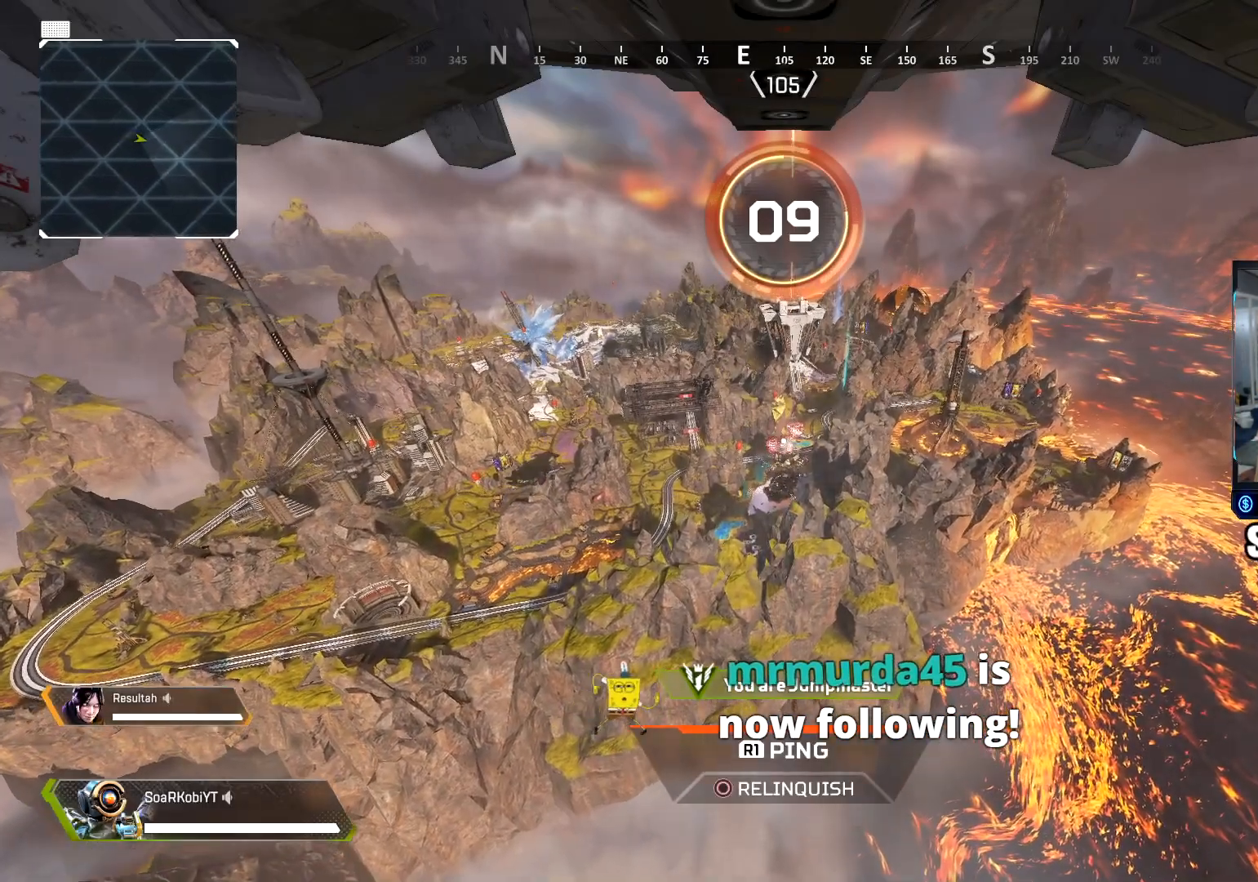
{"buttons": [], "left_stick": "up", "right_stick": "center", "events": []}
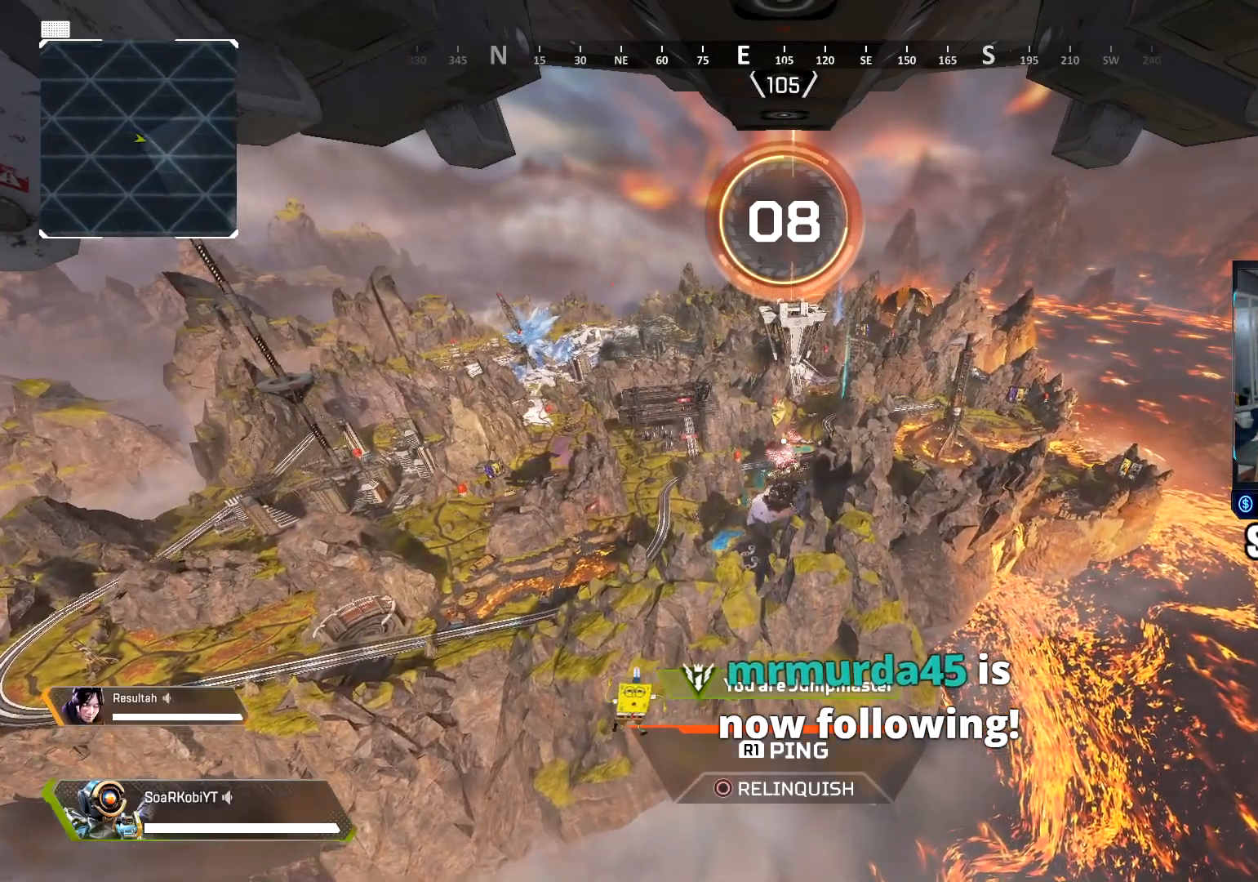
{"buttons": [], "left_stick": "up", "right_stick": "down", "events": [[483, "right_stick", "down"]]}
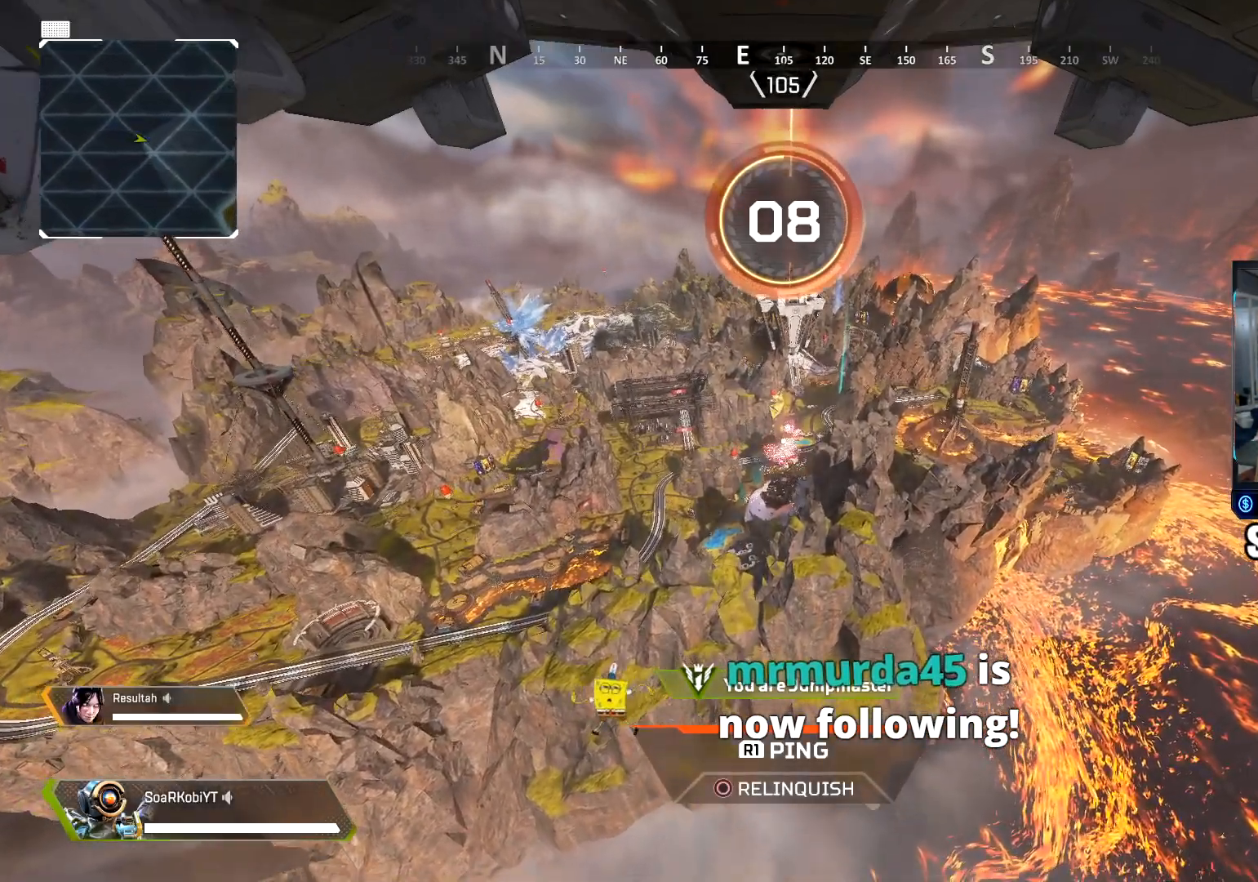
{"buttons": [], "left_stick": "up", "right_stick": "center", "events": [[267, "right_stick", "center"]]}
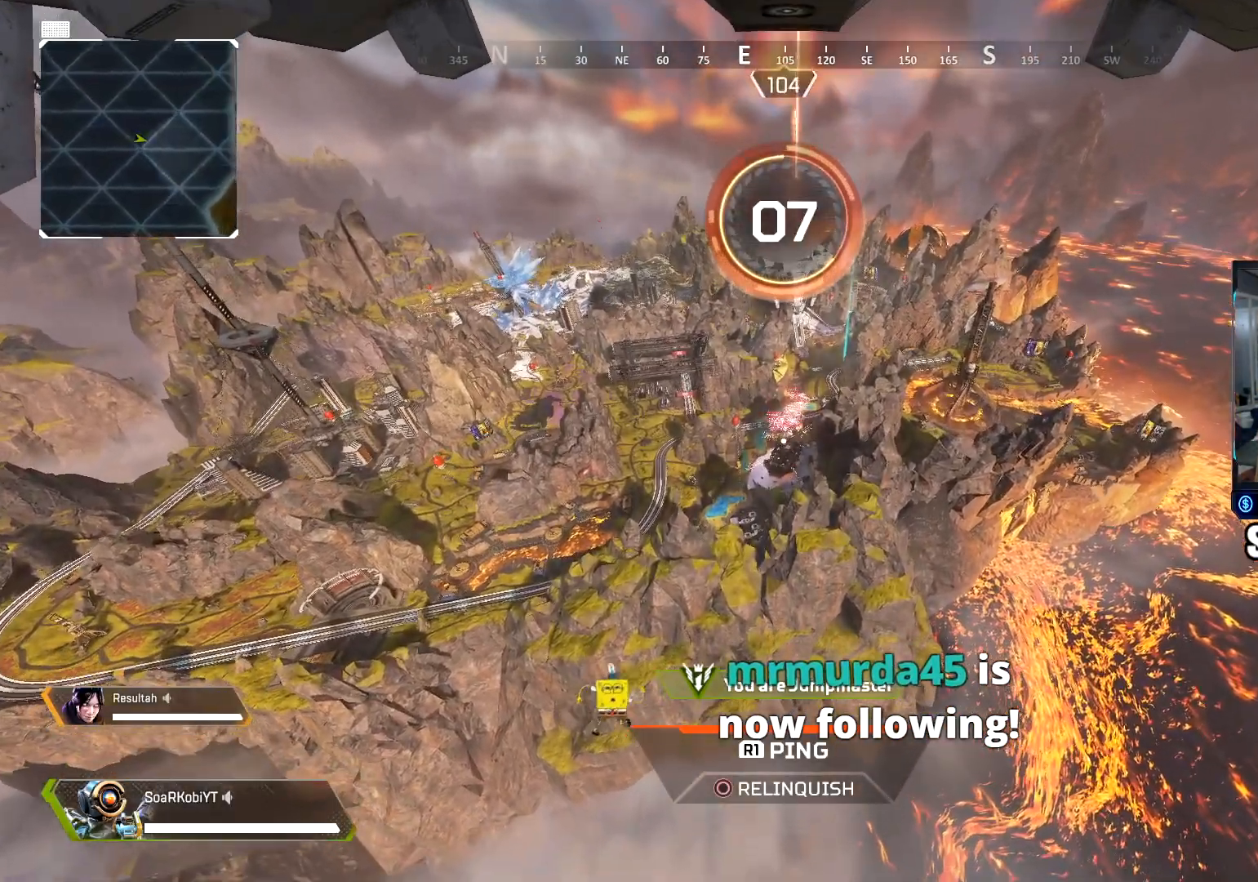
{"buttons": [], "left_stick": "up", "right_stick": "center", "events": []}
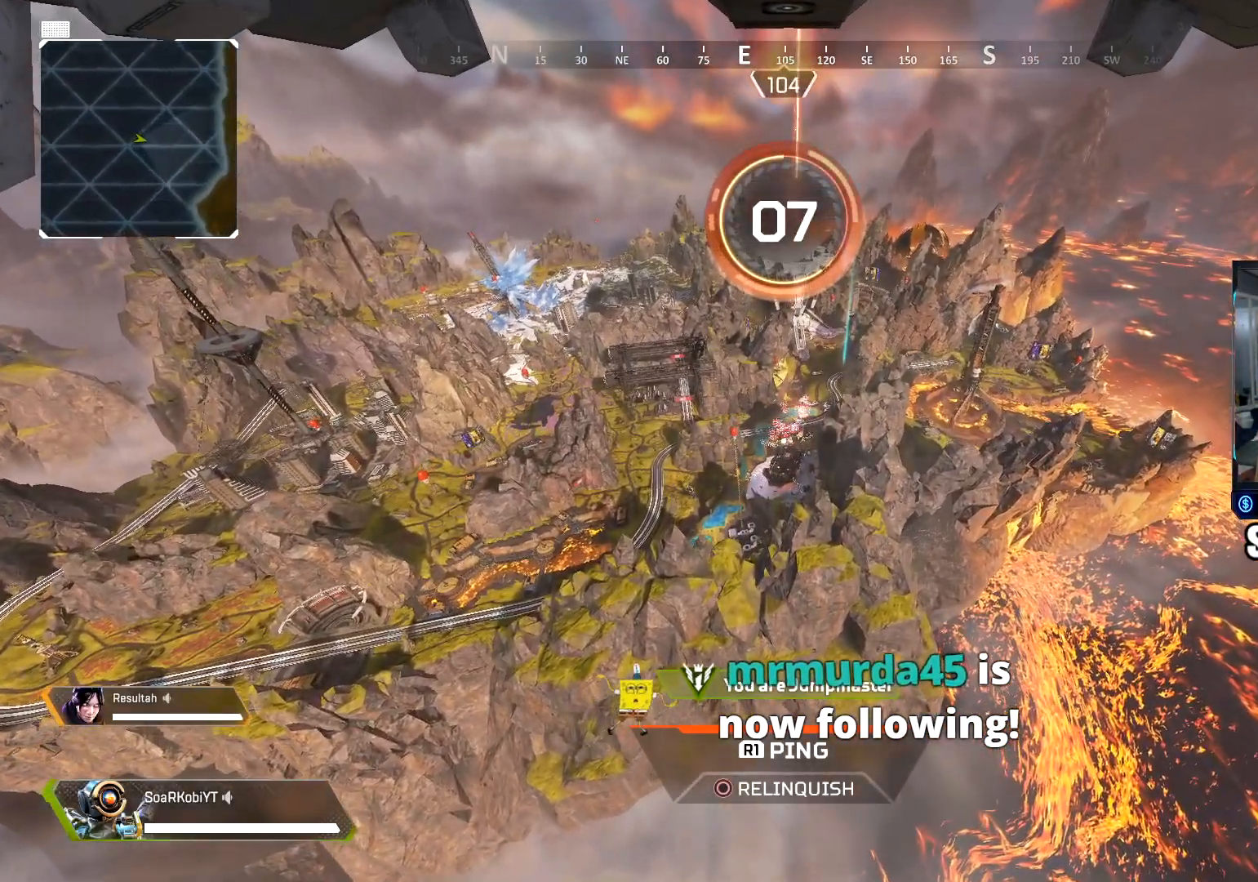
{"buttons": [], "left_stick": "up", "right_stick": "center", "events": [[150, "right_stick", "down"], [301, "right_stick", "center"]]}
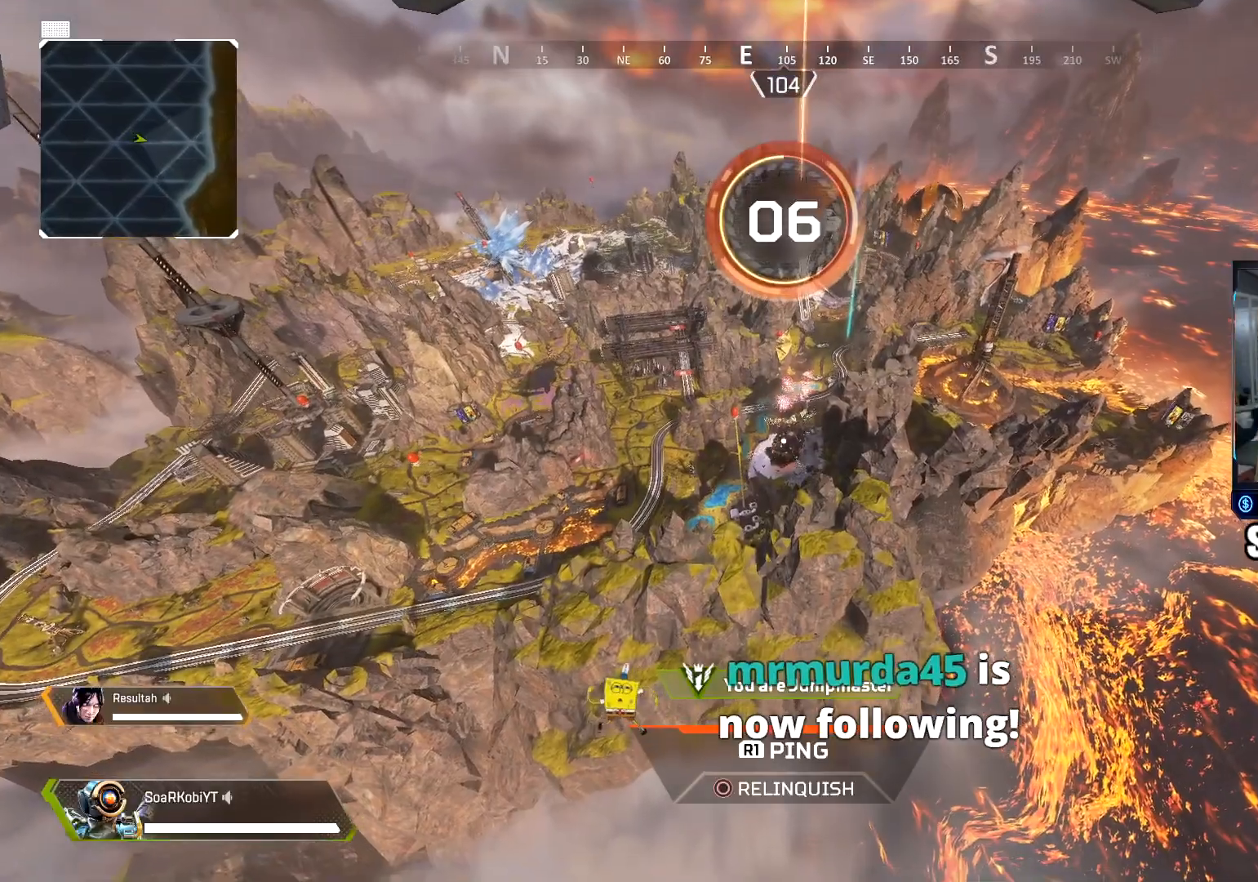
{"buttons": [], "left_stick": "up", "right_stick": "center", "events": []}
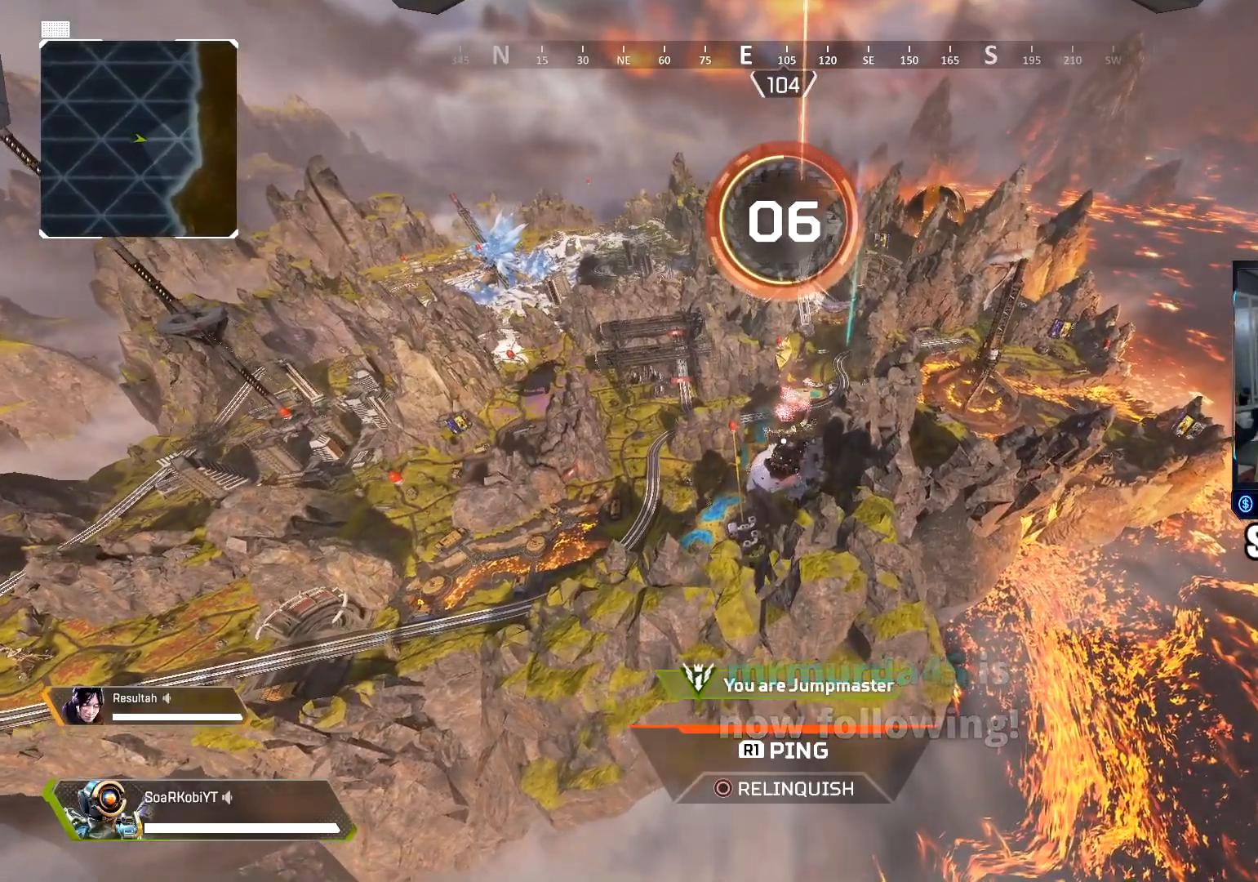
{"buttons": [], "left_stick": "up", "right_stick": "center", "events": []}
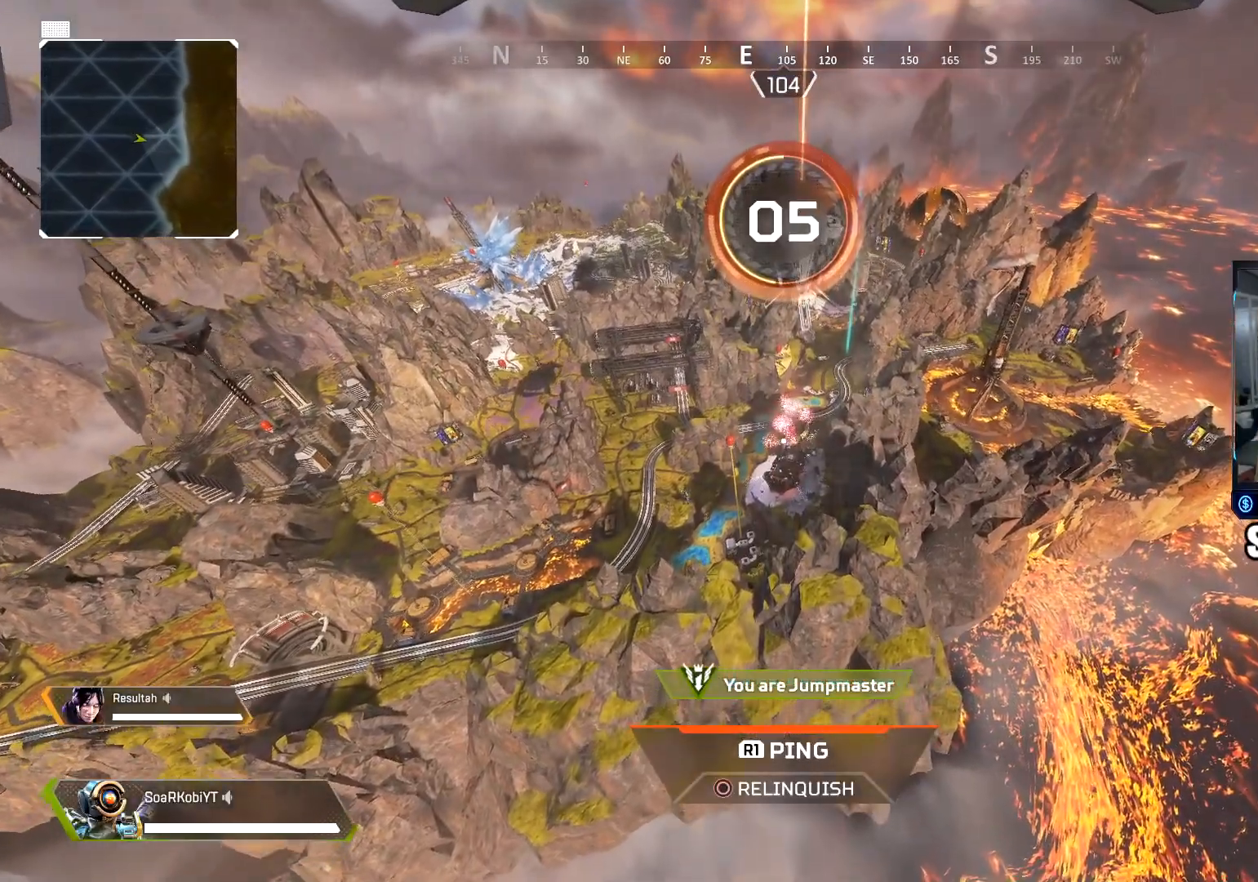
{"buttons": [], "left_stick": "up", "right_stick": "center", "events": []}
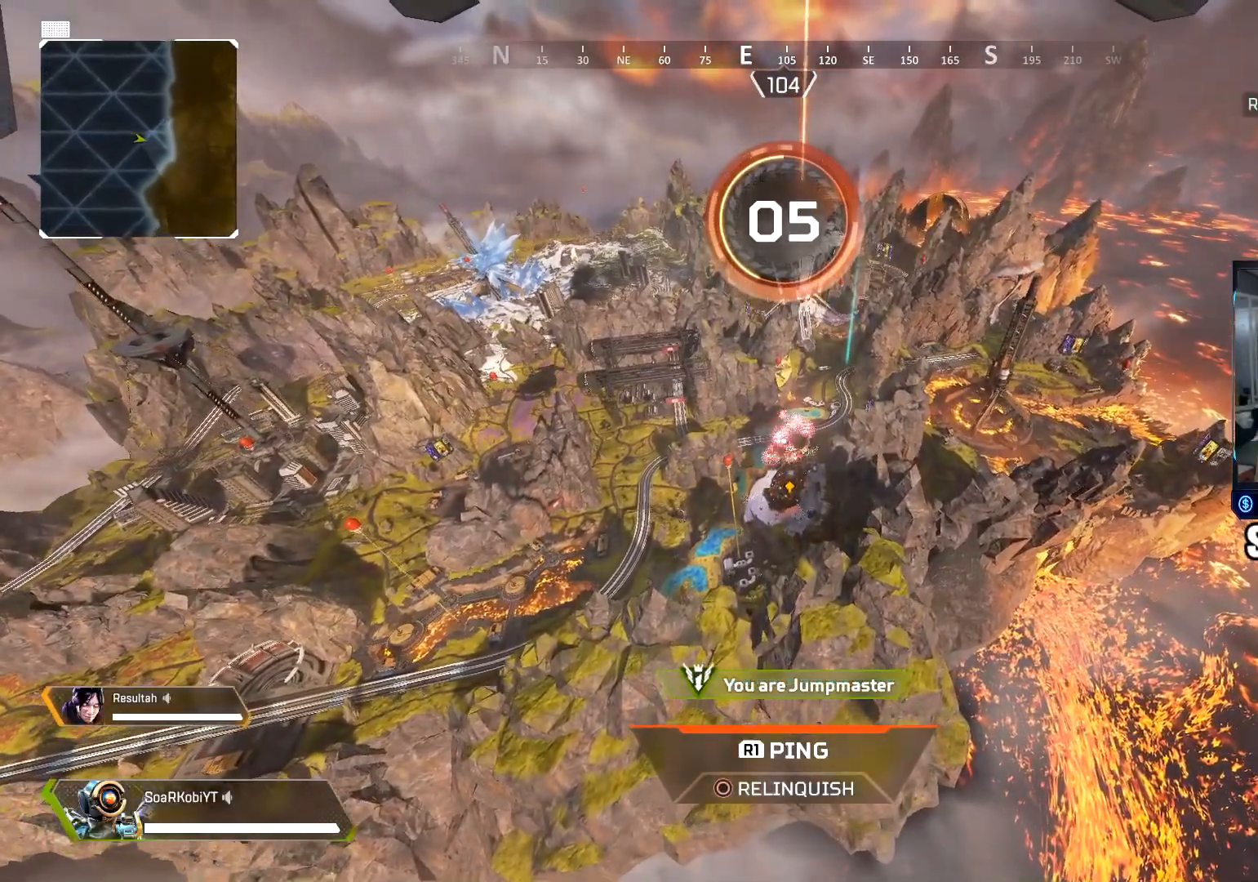
{"buttons": [], "left_stick": "up", "right_stick": "center", "events": []}
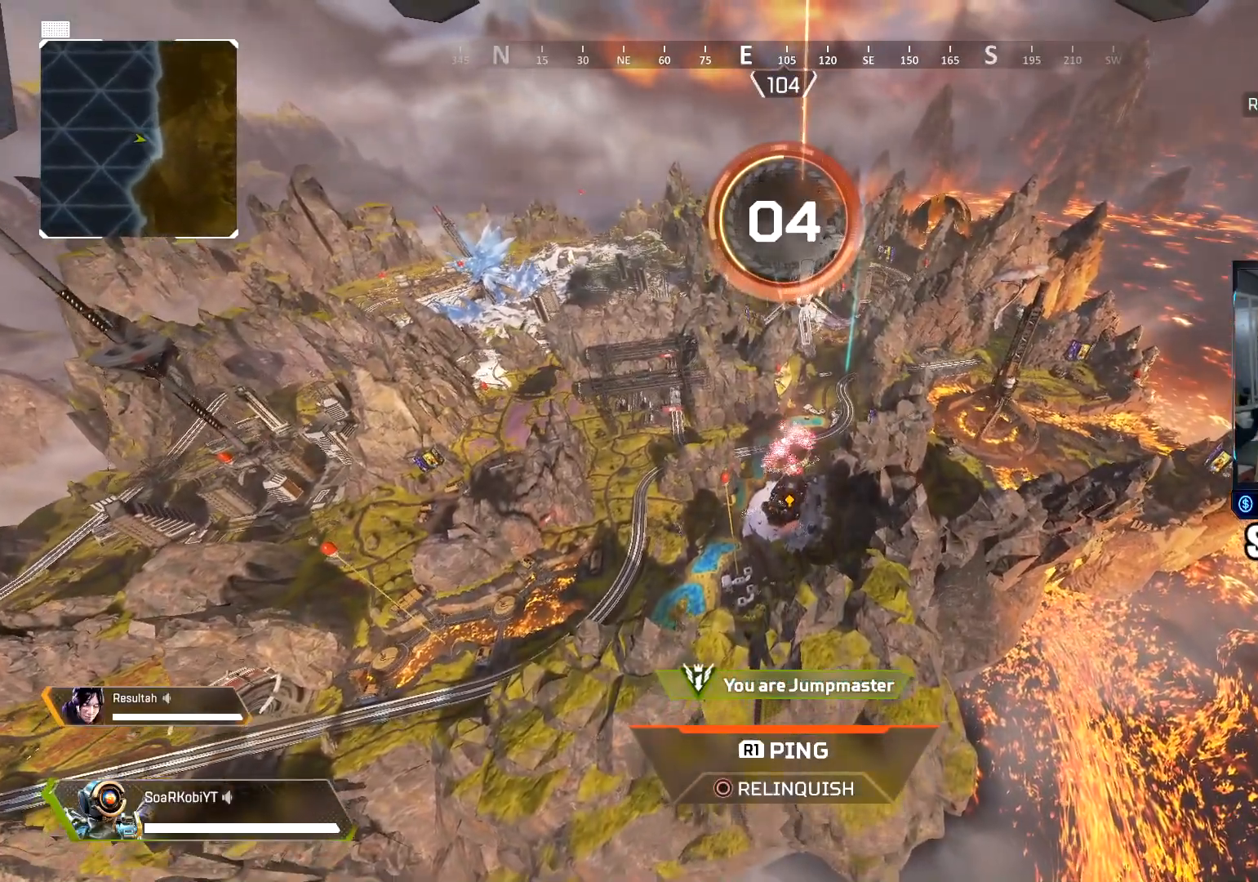
{"buttons": [], "left_stick": "up", "right_stick": "center", "events": [[50, "right_stick", "down"], [500, "right_stick", "center"]]}
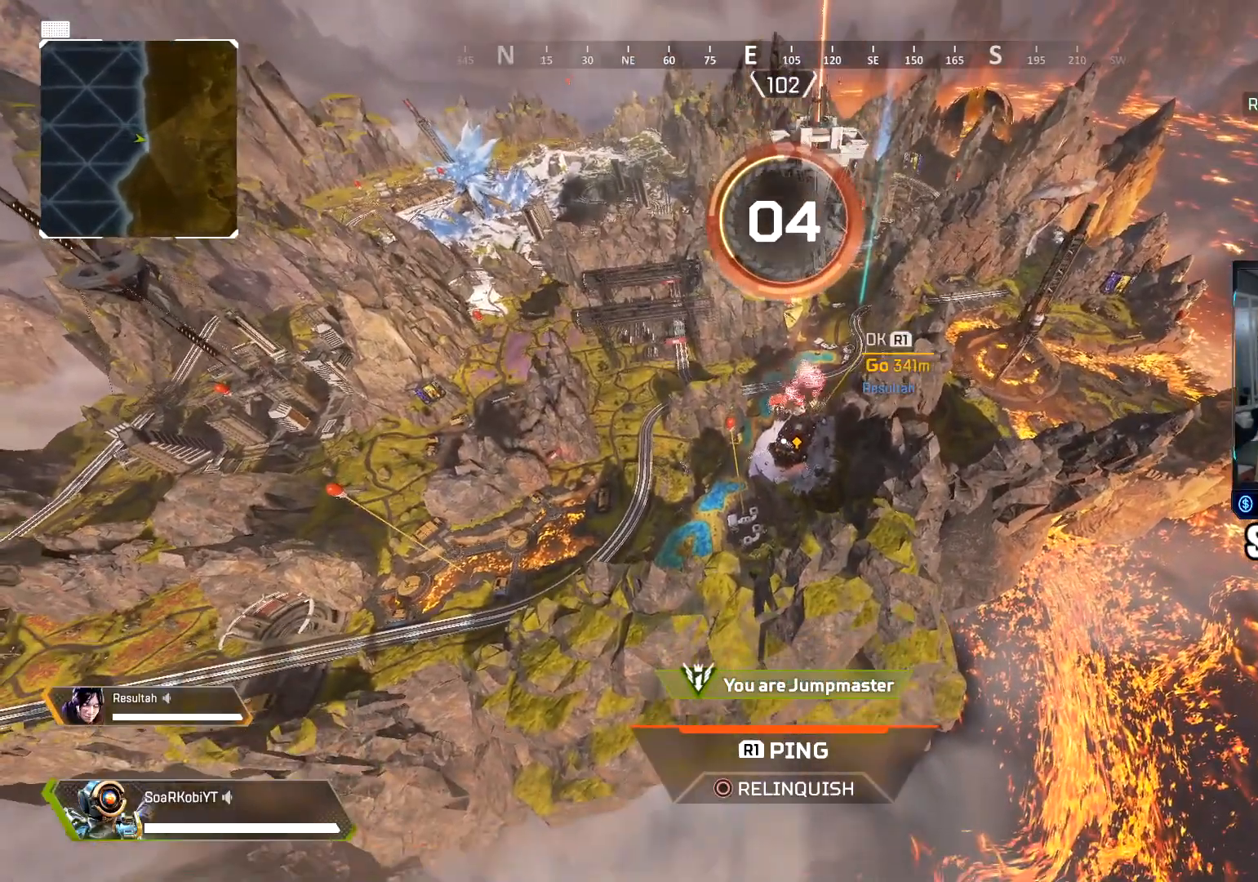
{"buttons": [], "left_stick": "up", "right_stick": "center", "events": []}
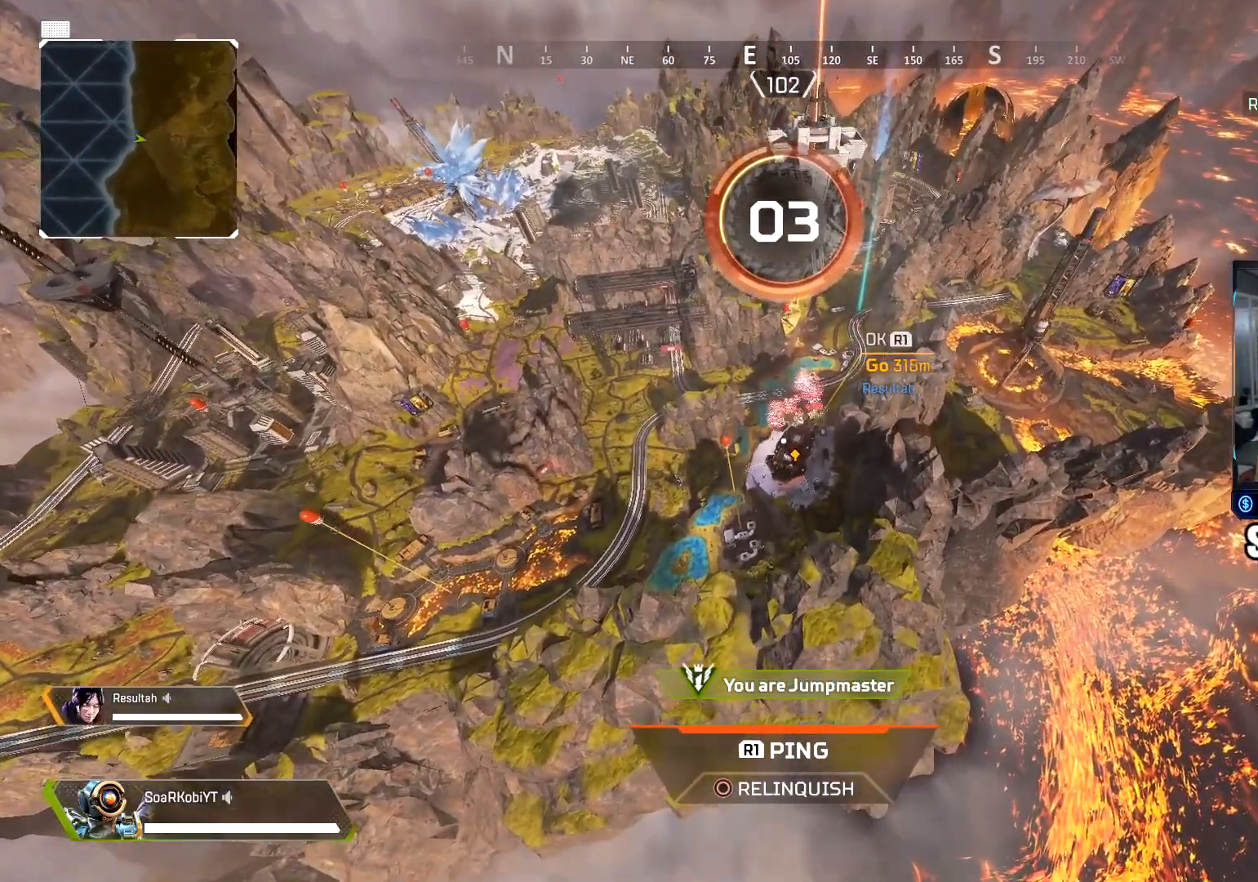
{"buttons": [], "left_stick": "up", "right_stick": "center", "events": [[183, "SQUARE", "down"], [250, "SQUARE", "up"], [350, "SQUARE", "down"], [417, "SQUARE", "up"]]}
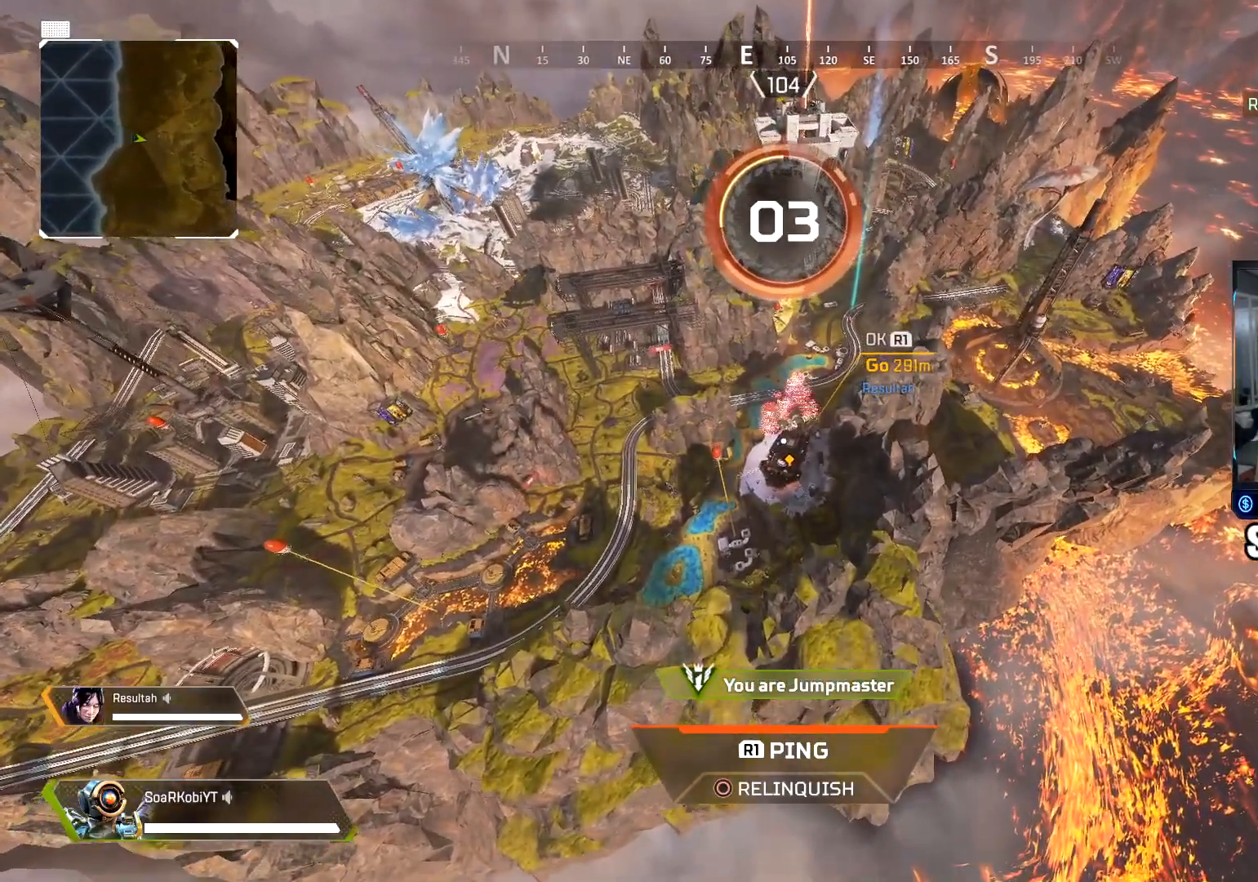
{"buttons": [], "left_stick": "up", "right_stick": "center", "events": [[201, "SQUARE", "down"], [284, "SQUARE", "up"]]}
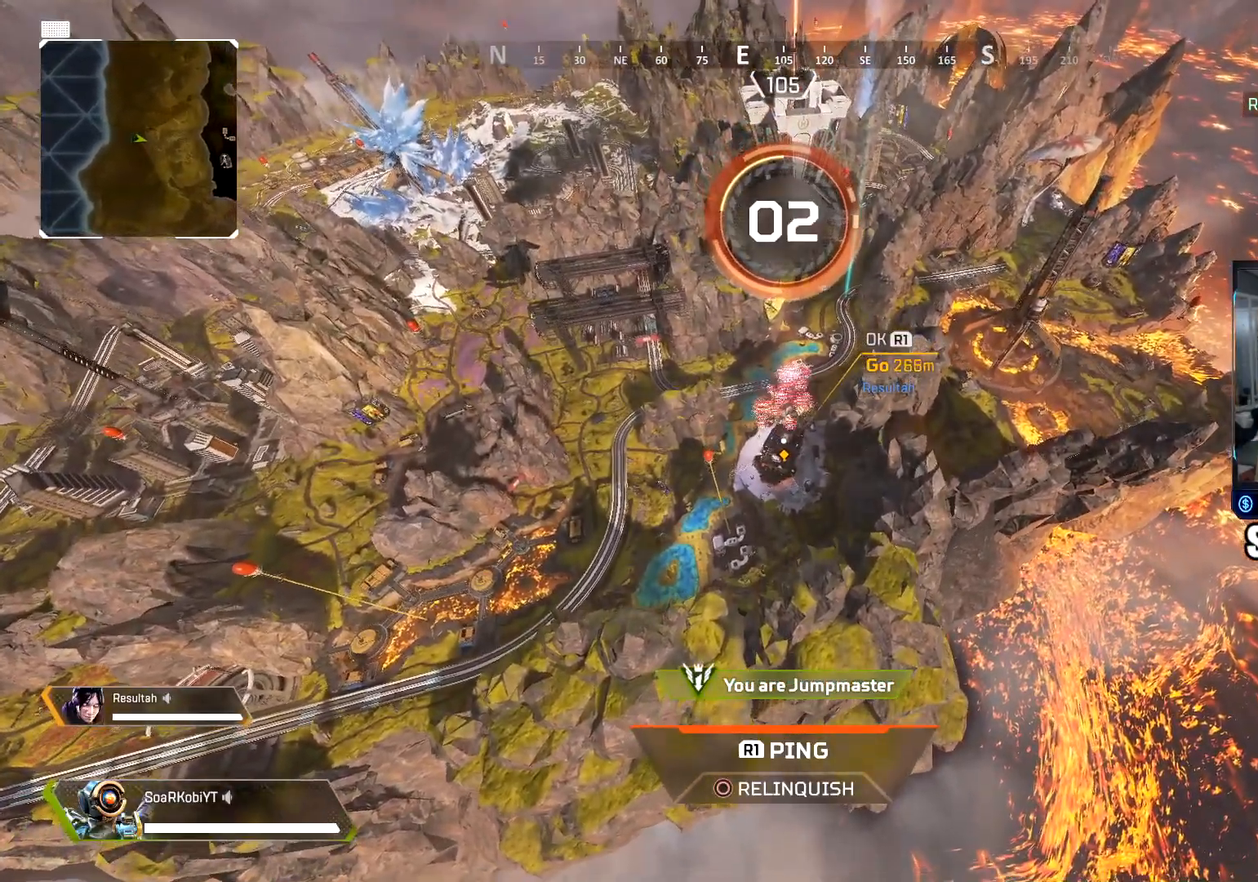
{"buttons": ["SQUARE"], "left_stick": "up", "right_stick": "center", "events": [[17, "SQUARE", "down"], [117, "SQUARE", "up"], [183, "SQUARE", "down"], [267, "SQUARE", "up"], [367, "SQUARE", "down"], [434, "SQUARE", "up"], [500, "SQUARE", "down"]]}
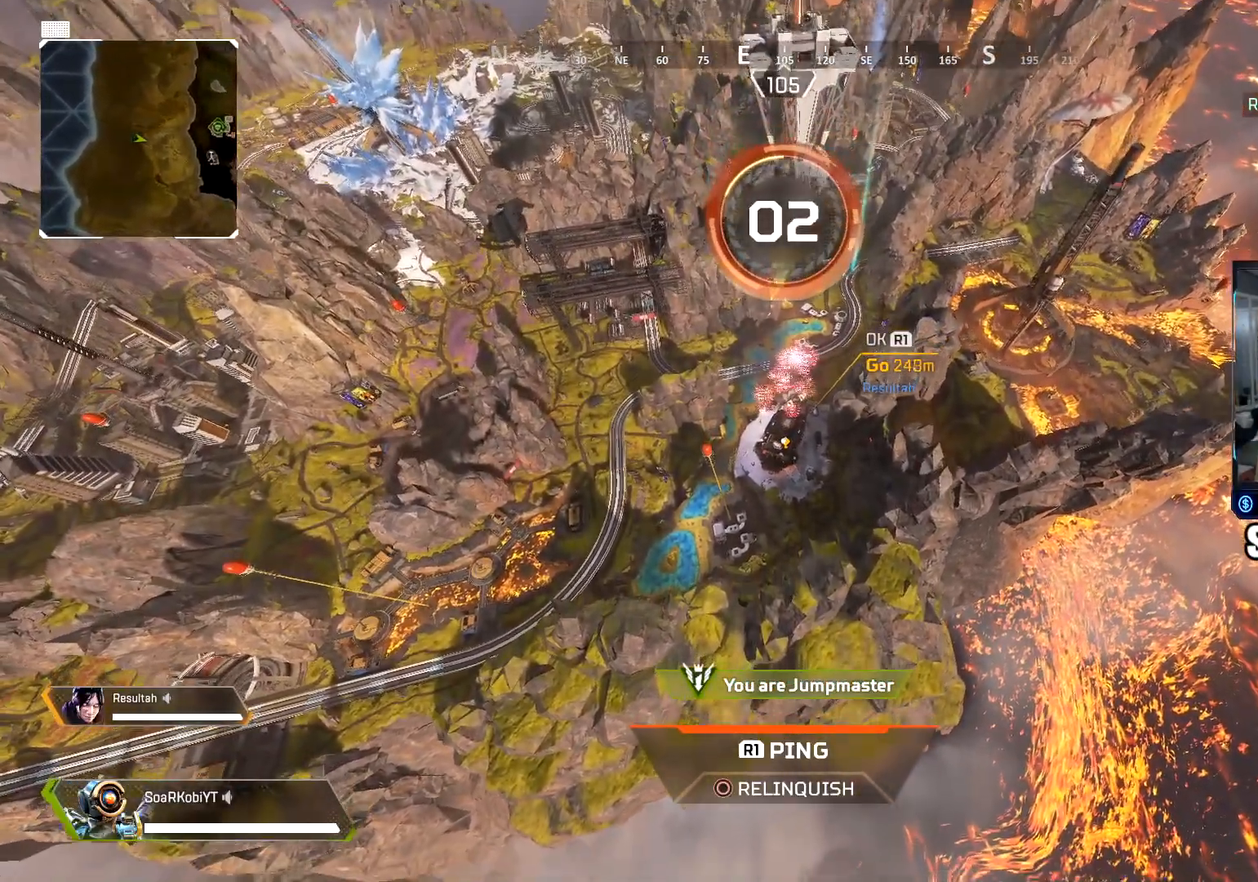
{"buttons": [], "left_stick": "up", "right_stick": "center", "events": [[67, "SQUARE", "up"], [184, "SQUARE", "down"], [251, "SQUARE", "up"], [351, "SQUARE", "down"], [417, "SQUARE", "up"]]}
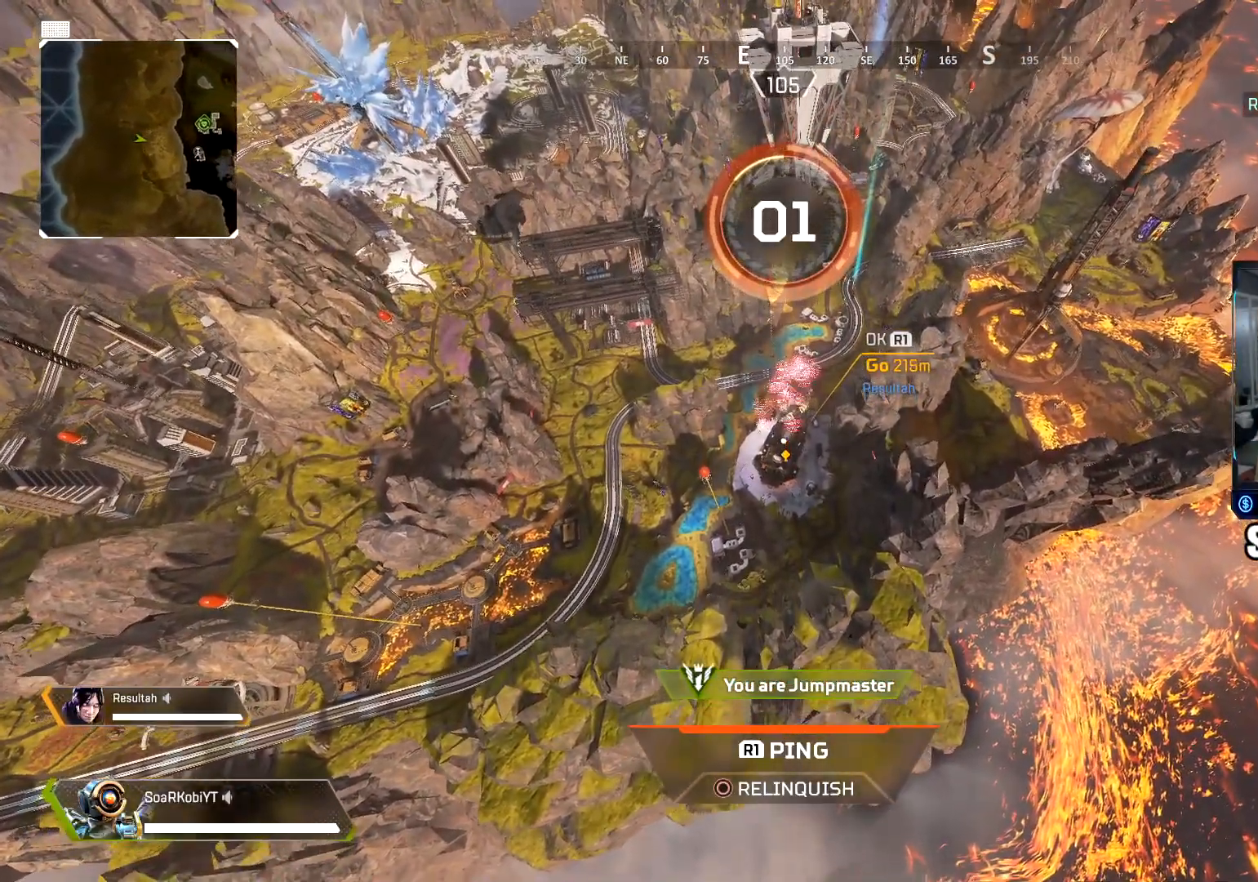
{"buttons": ["SQUARE"], "left_stick": "up", "right_stick": "center", "events": [[16, "SQUARE", "down"], [83, "SQUARE", "up"], [167, "SQUARE", "down"], [250, "SQUARE", "up"], [350, "SQUARE", "down"], [417, "SQUARE", "up"], [500, "SQUARE", "down"]]}
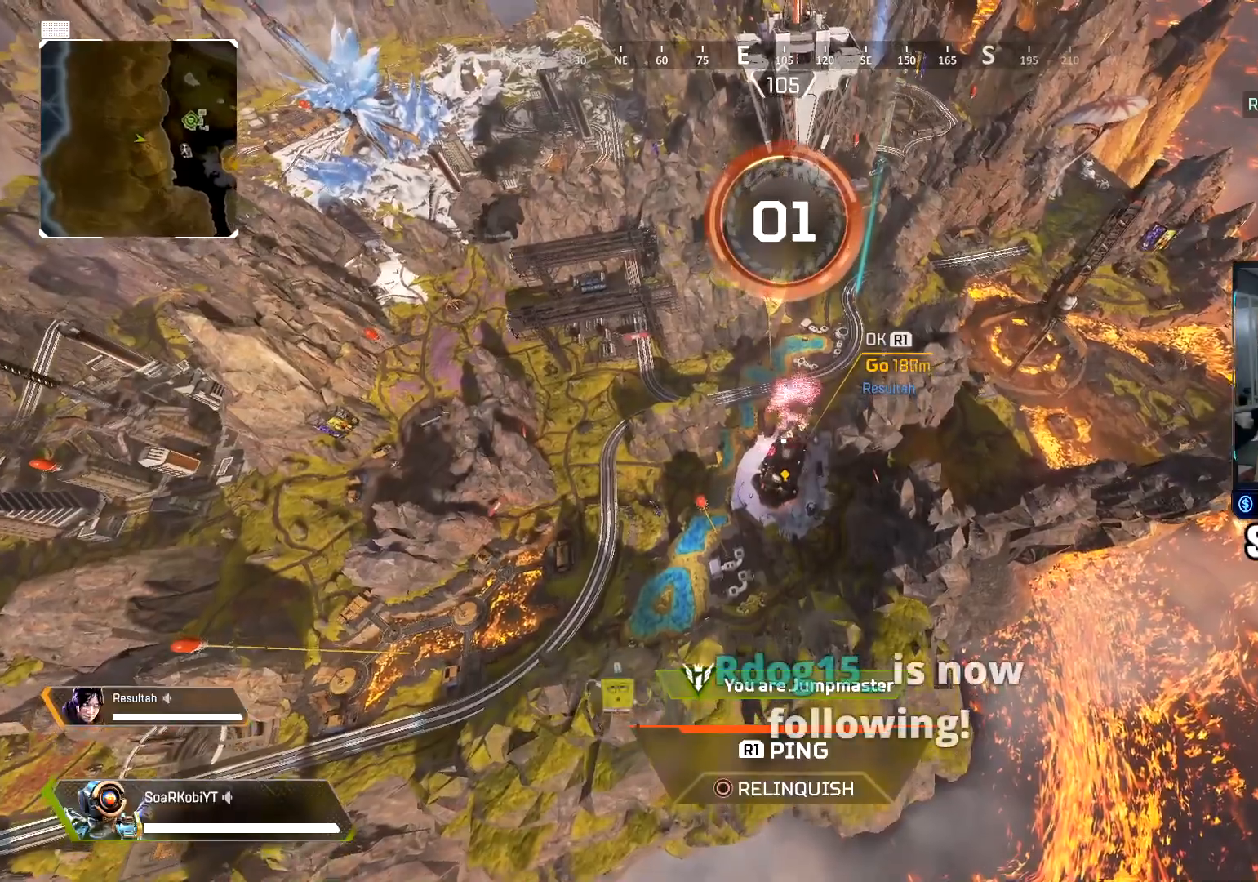
{"buttons": ["SQUARE"], "left_stick": "up", "right_stick": "center", "events": [[100, "SQUARE", "up"], [150, "SQUARE", "down"], [234, "SQUARE", "up"], [317, "SQUARE", "down"], [384, "SQUARE", "up"], [451, "SQUARE", "down"]]}
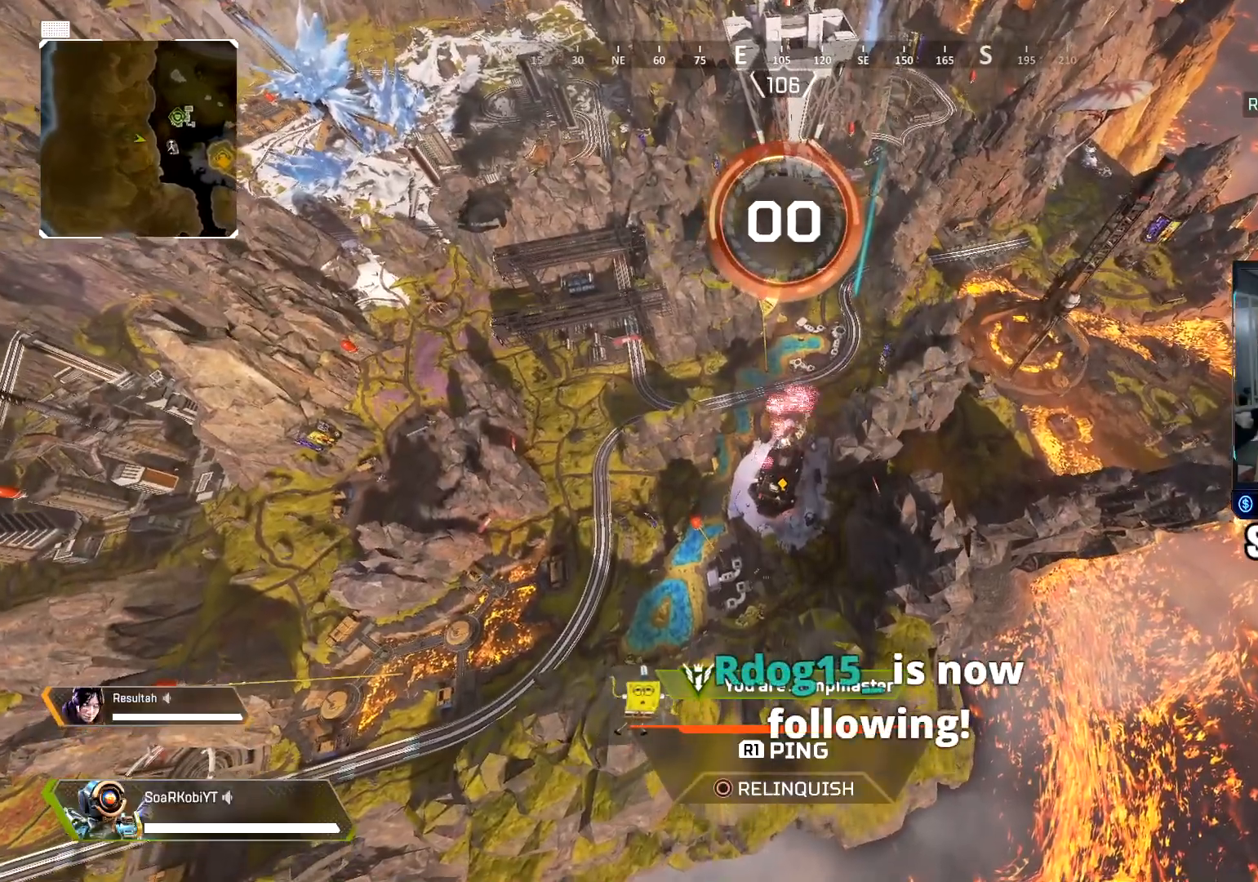
{"buttons": ["SQUARE"], "left_stick": "up", "right_stick": "center", "events": [[67, "SQUARE", "up"], [133, "SQUARE", "down"], [217, "SQUARE", "up"], [233, "right_stick", "down"], [300, "SQUARE", "down"], [367, "SQUARE", "up"], [434, "right_stick", "center"], [484, "SQUARE", "down"]]}
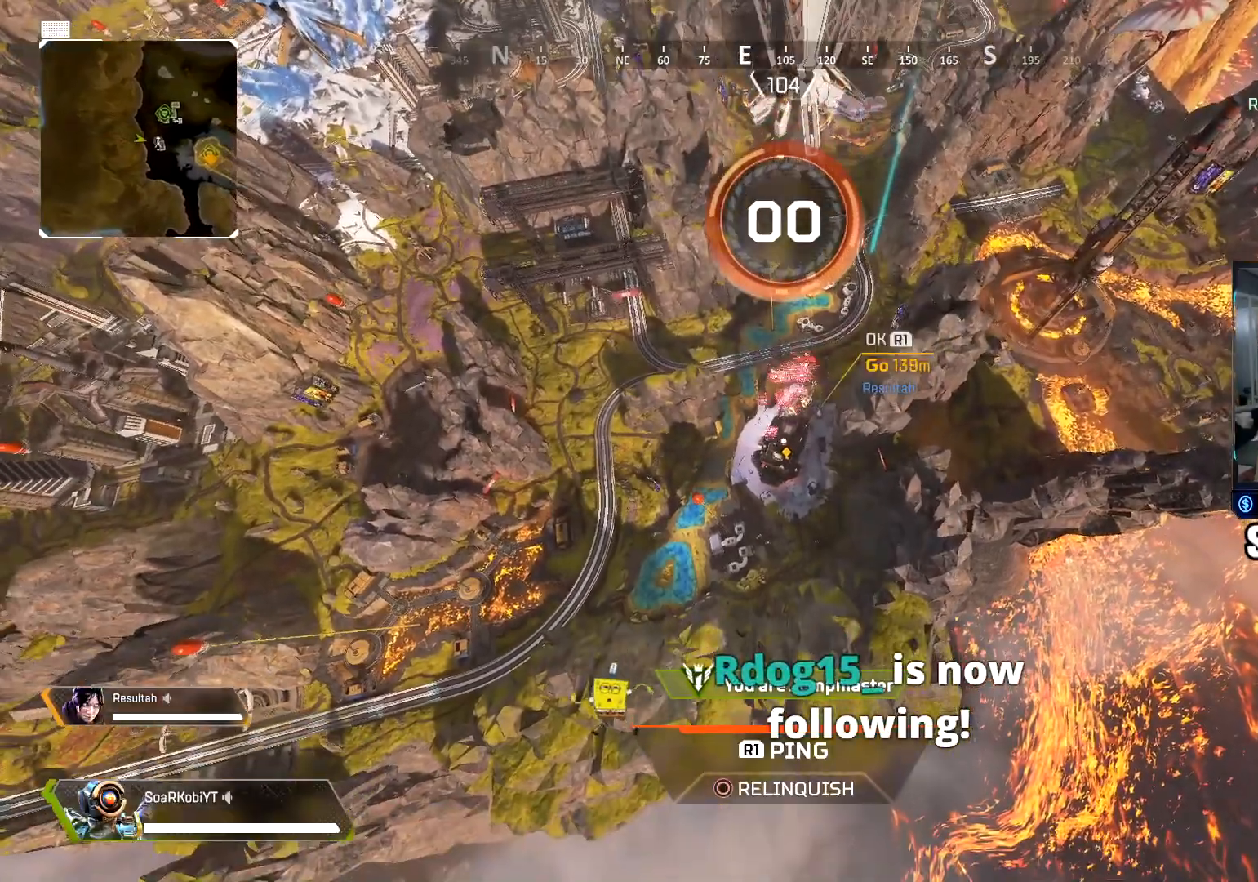
{"buttons": ["SQUARE"], "left_stick": "up", "right_stick": "center", "events": [[84, "SQUARE", "up"], [134, "SQUARE", "down"], [234, "SQUARE", "up"], [317, "SQUARE", "down"], [401, "SQUARE", "up"], [467, "SQUARE", "down"]]}
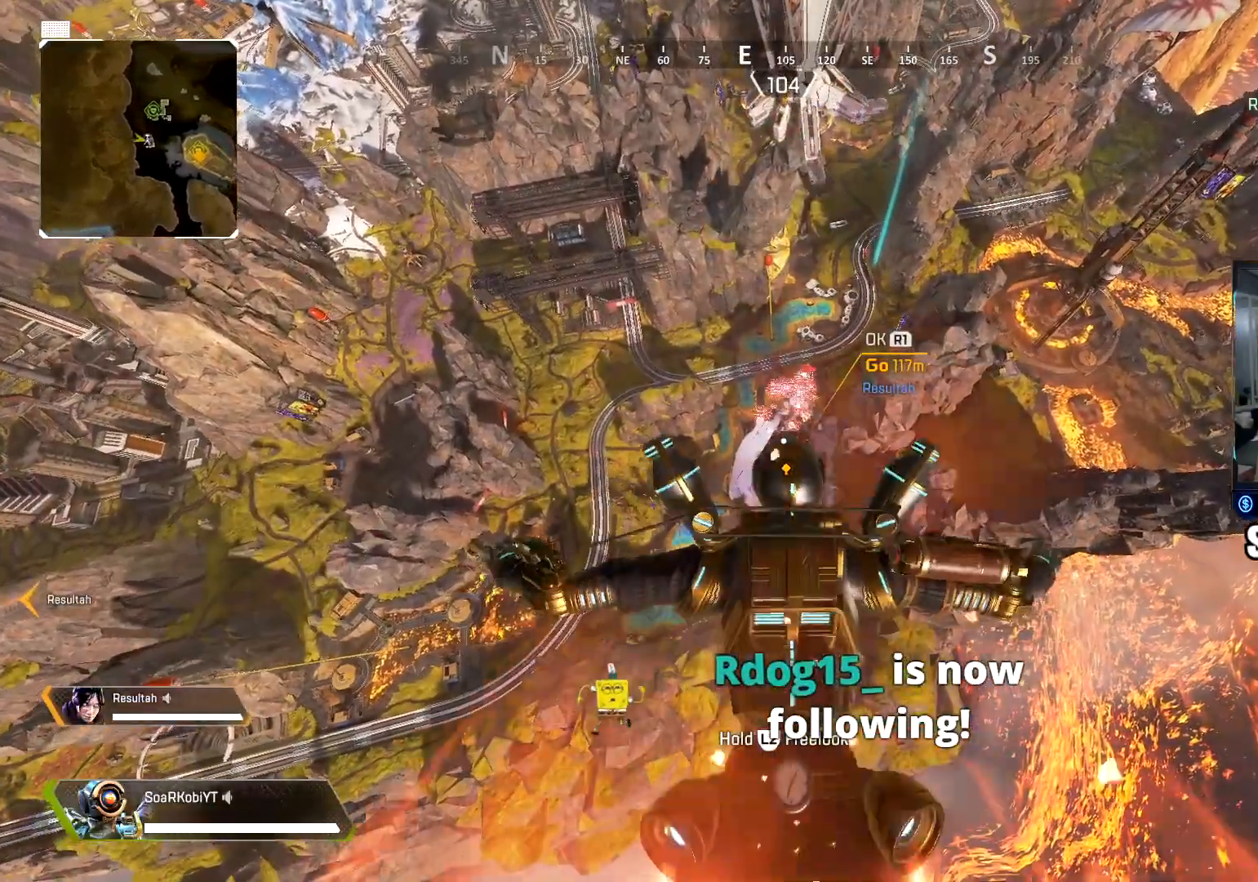
{"buttons": [], "left_stick": "up", "right_stick": "center", "events": [[83, "SQUARE", "up"], [133, "SQUARE", "down"], [217, "SQUARE", "up"]]}
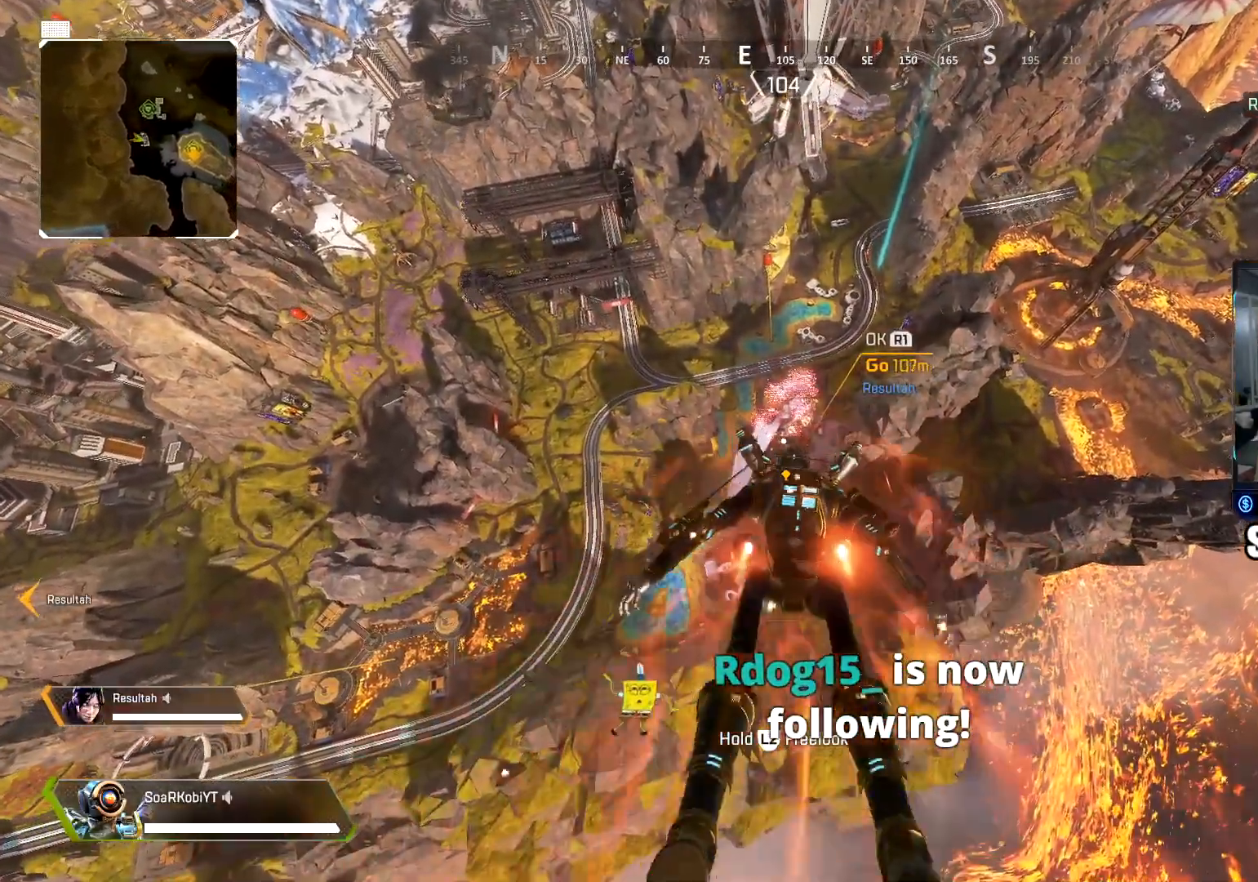
{"buttons": [], "left_stick": "up", "right_stick": "center", "events": []}
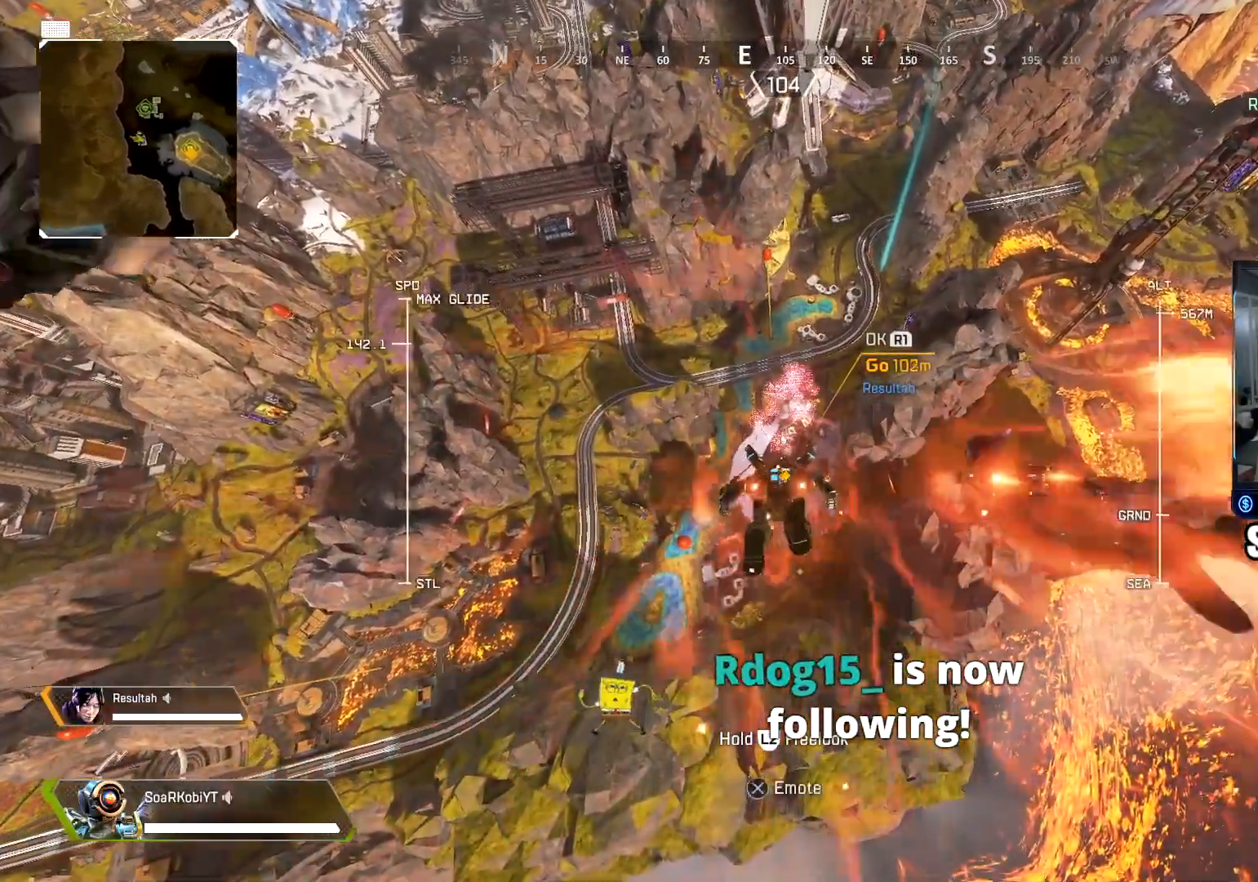
{"buttons": [], "left_stick": "up", "right_stick": "center", "events": []}
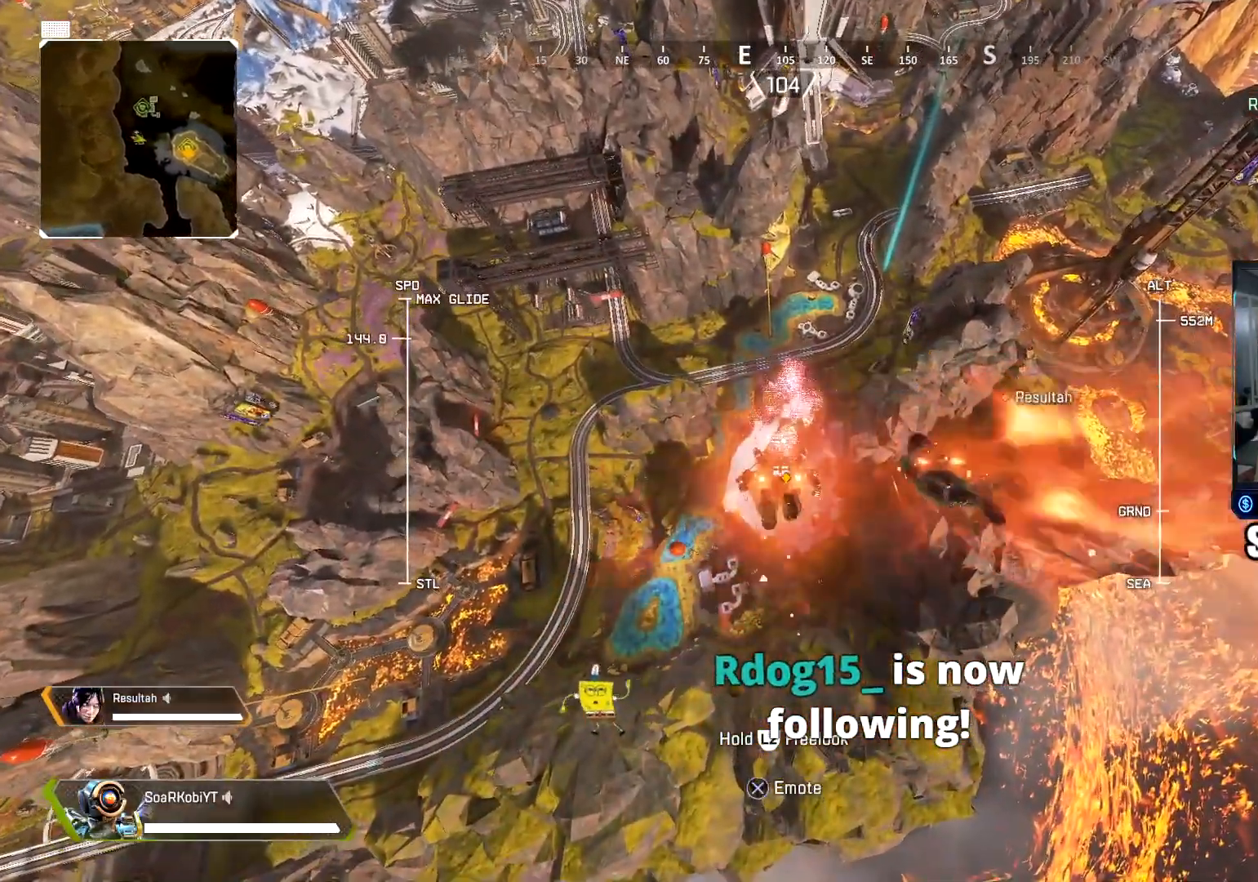
{"buttons": [], "left_stick": "up", "right_stick": "center", "events": []}
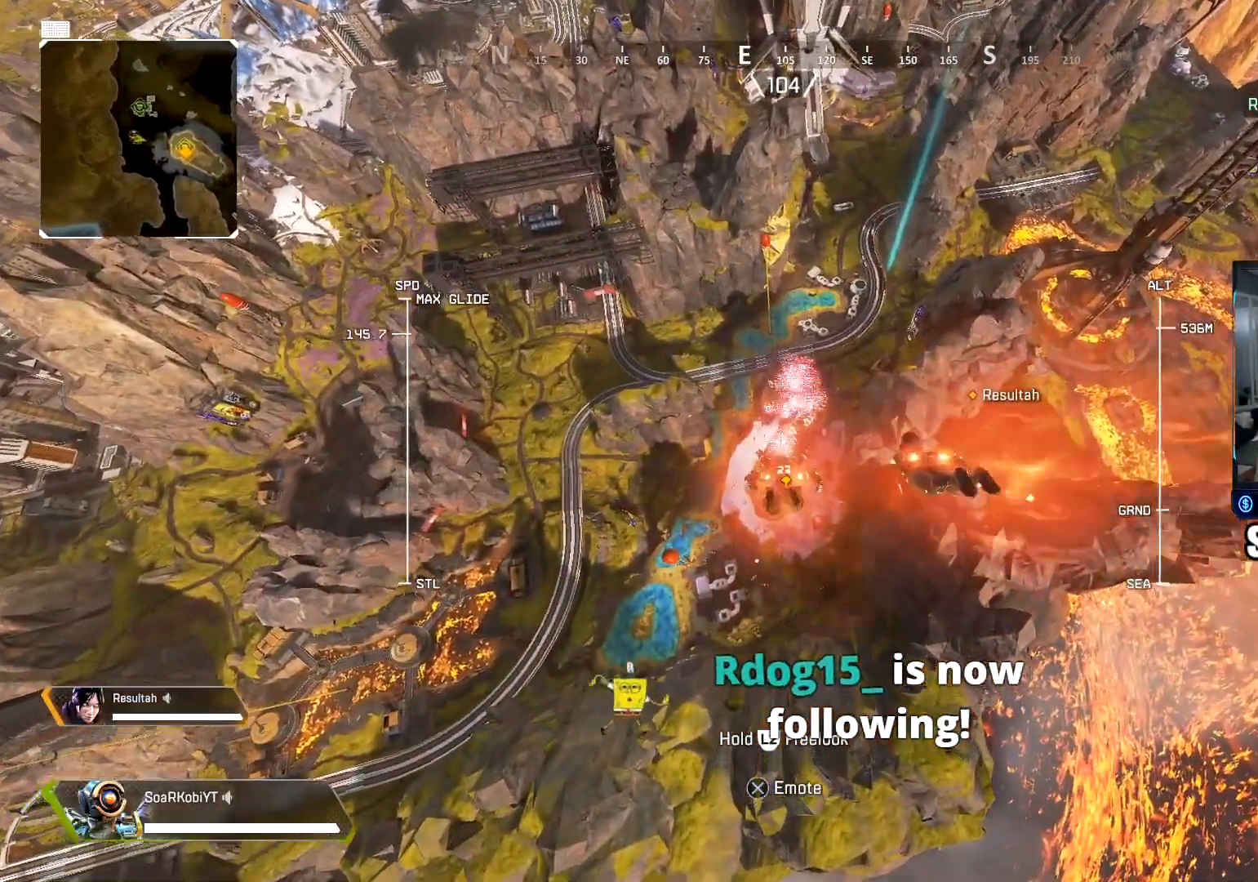
{"buttons": [], "left_stick": "up", "right_stick": "center", "events": []}
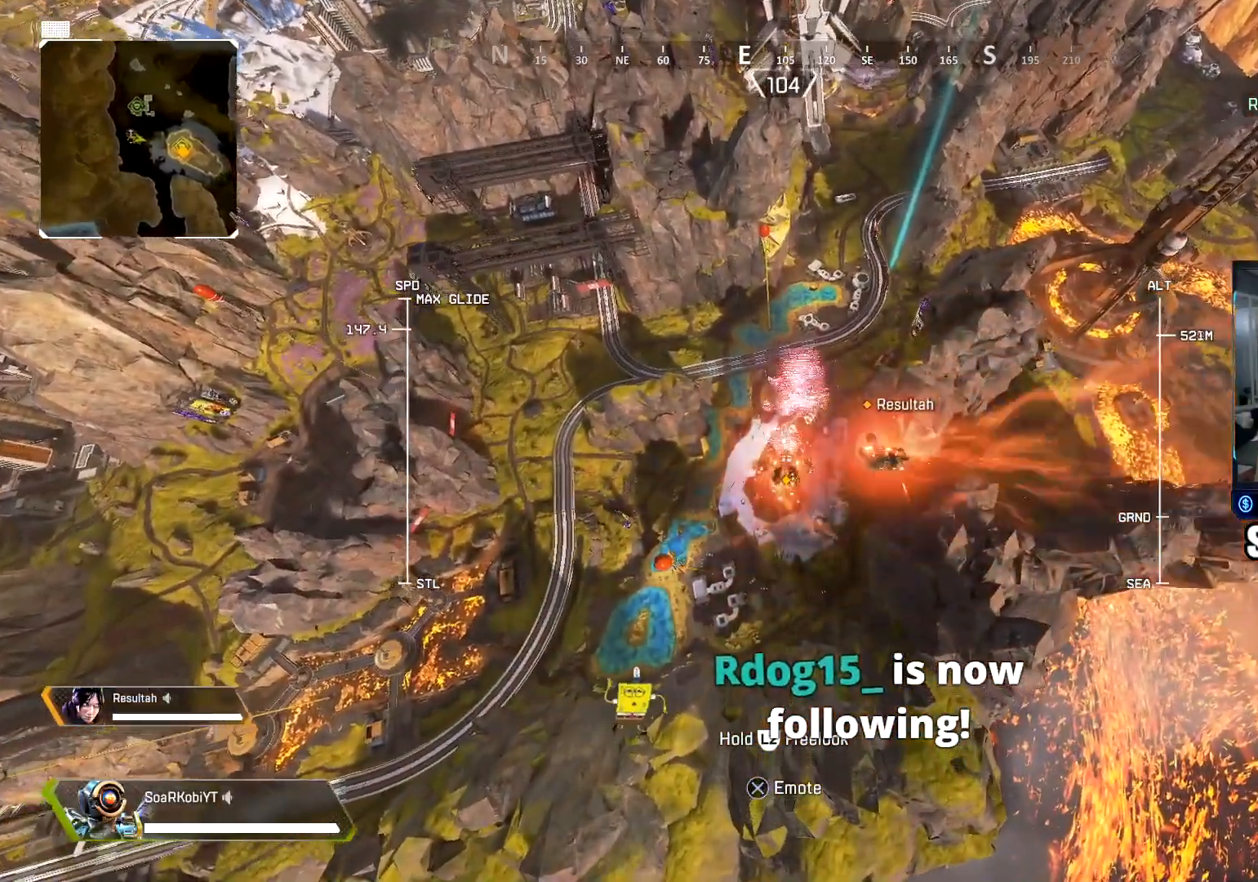
{"buttons": [], "left_stick": "up", "right_stick": "center", "events": []}
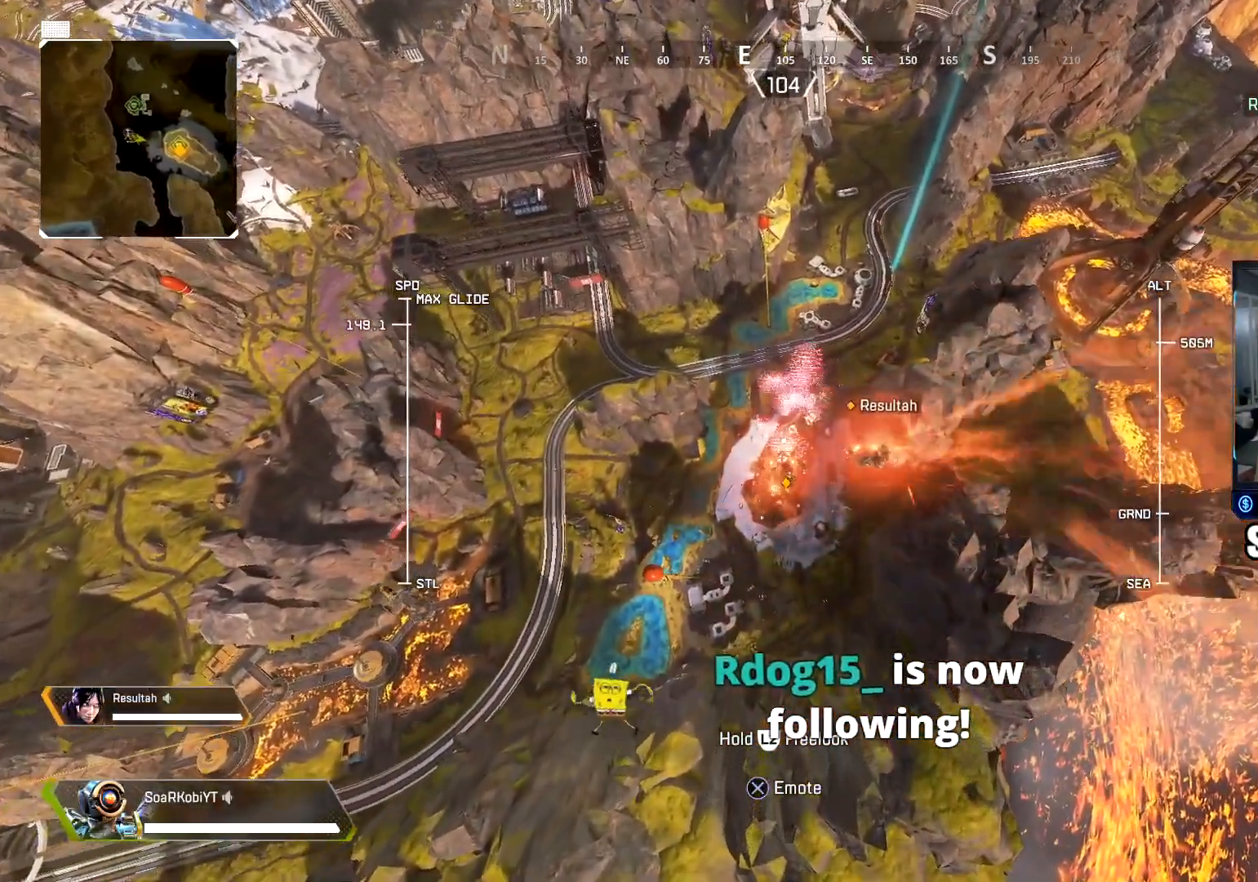
{"buttons": [], "left_stick": "up", "right_stick": "center", "events": []}
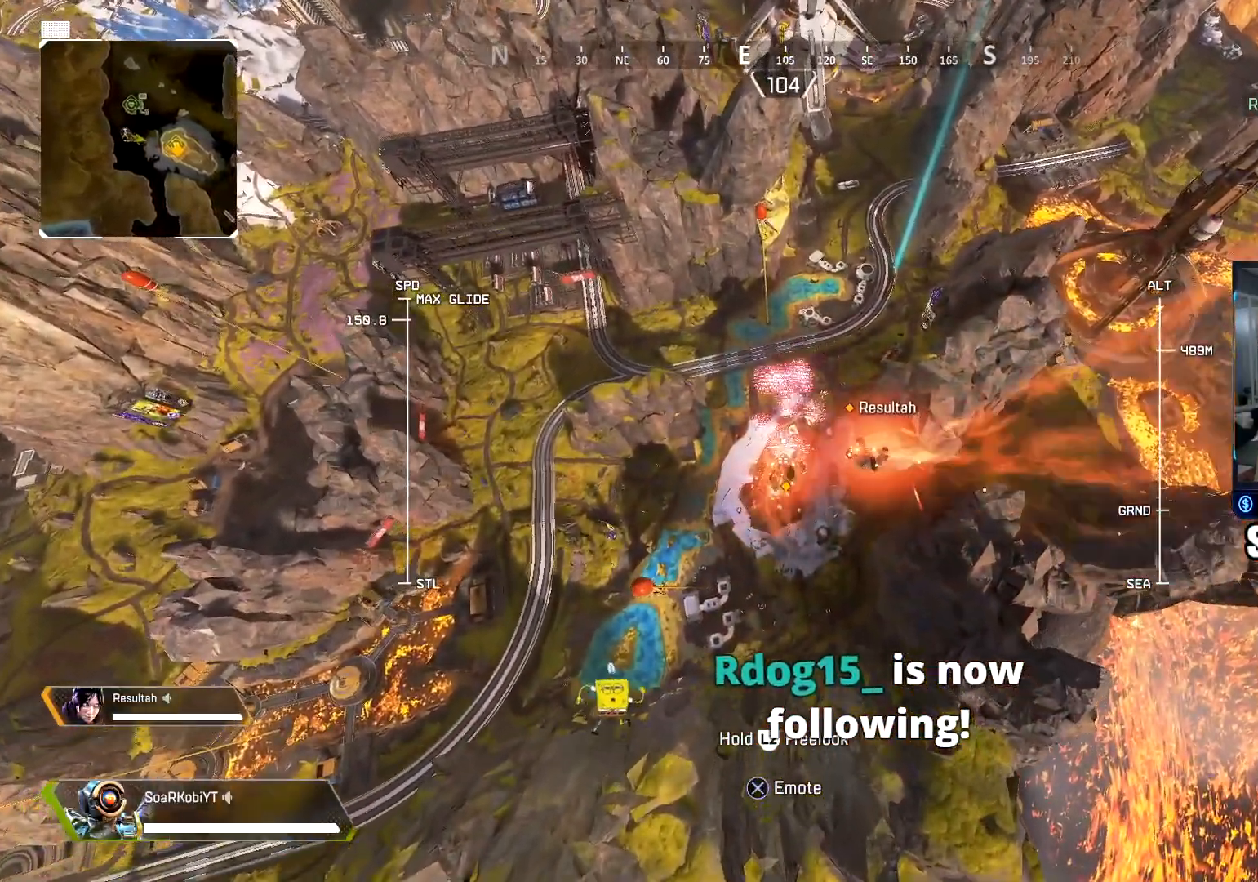
{"buttons": [], "left_stick": "up", "right_stick": "center", "events": []}
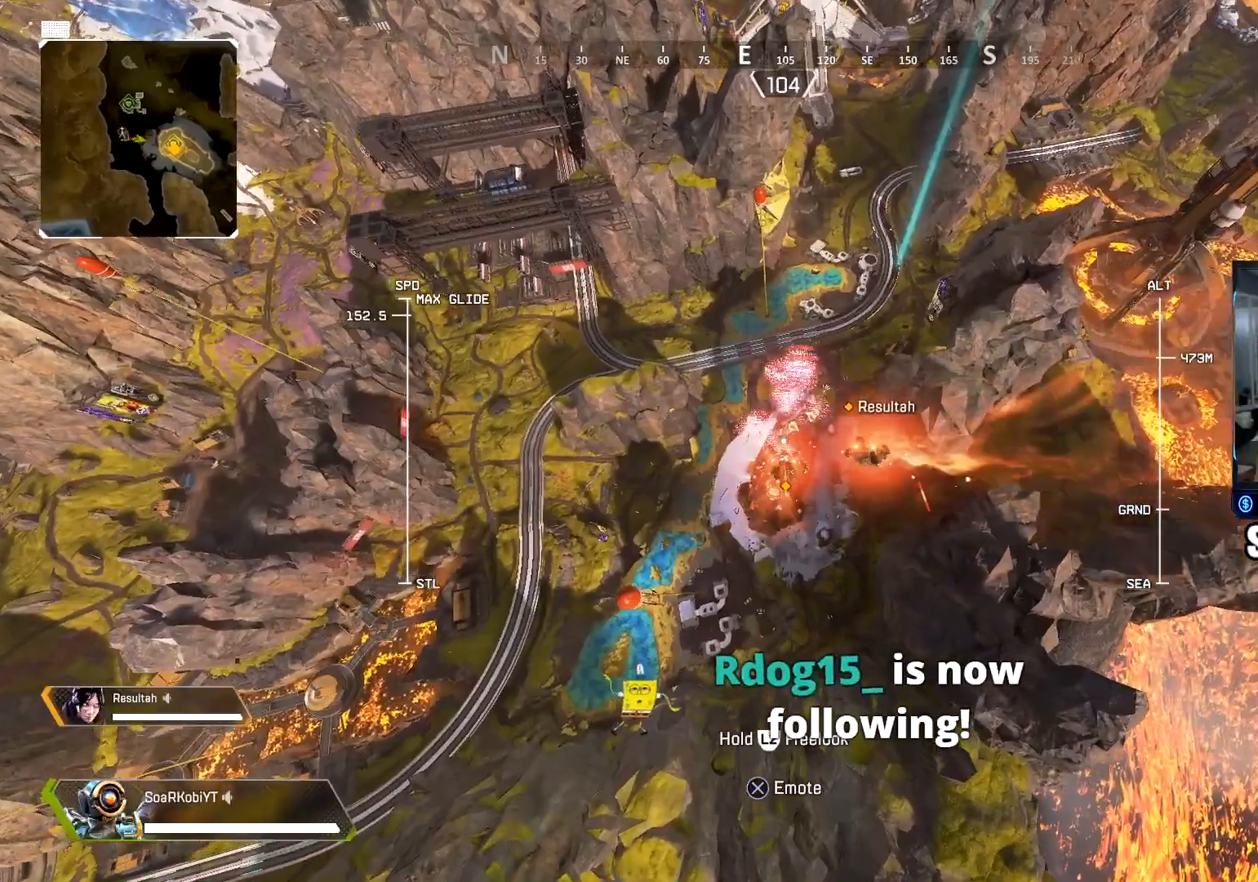
{"buttons": [], "left_stick": "up", "right_stick": "center", "events": []}
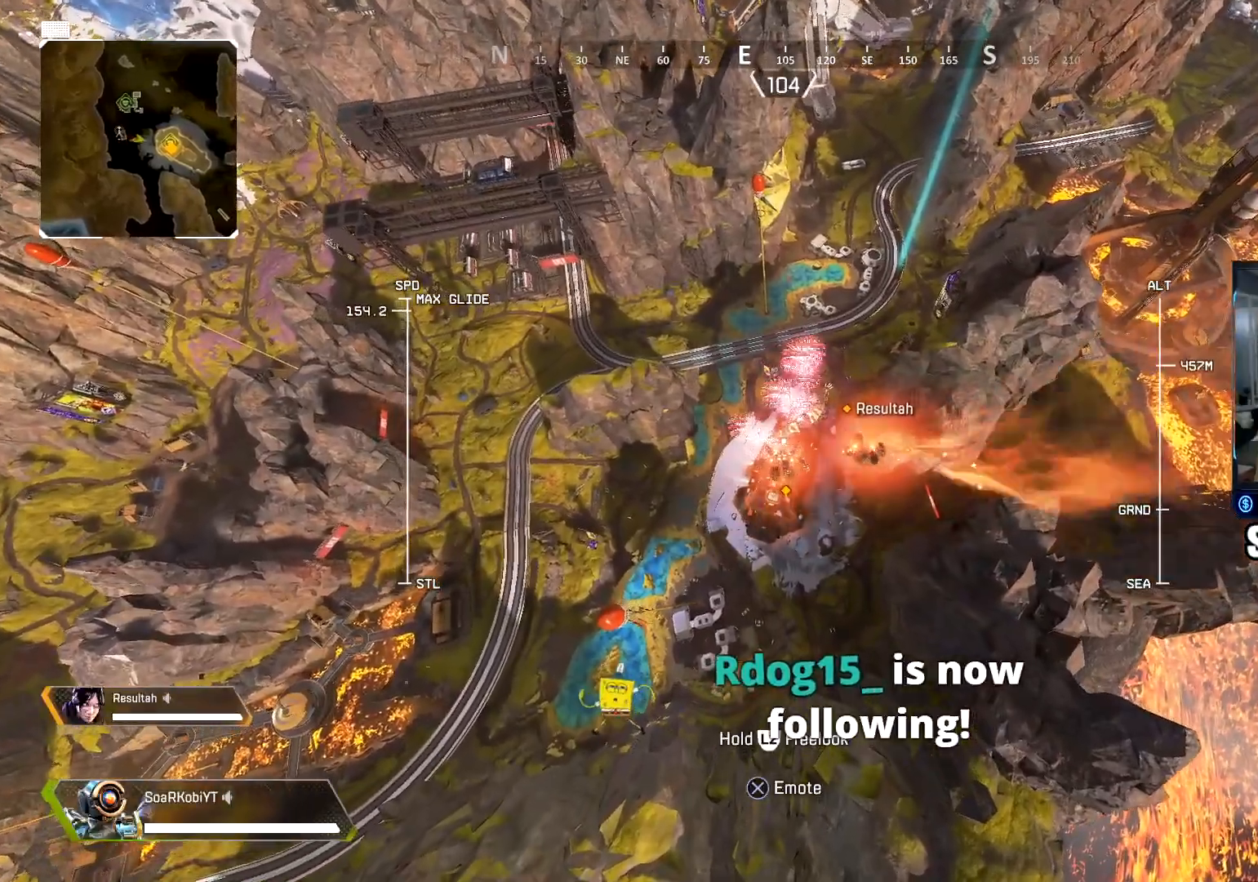
{"buttons": [], "left_stick": "up", "right_stick": "center", "events": [[67, "right_stick", "down"], [234, "right_stick", "center"]]}
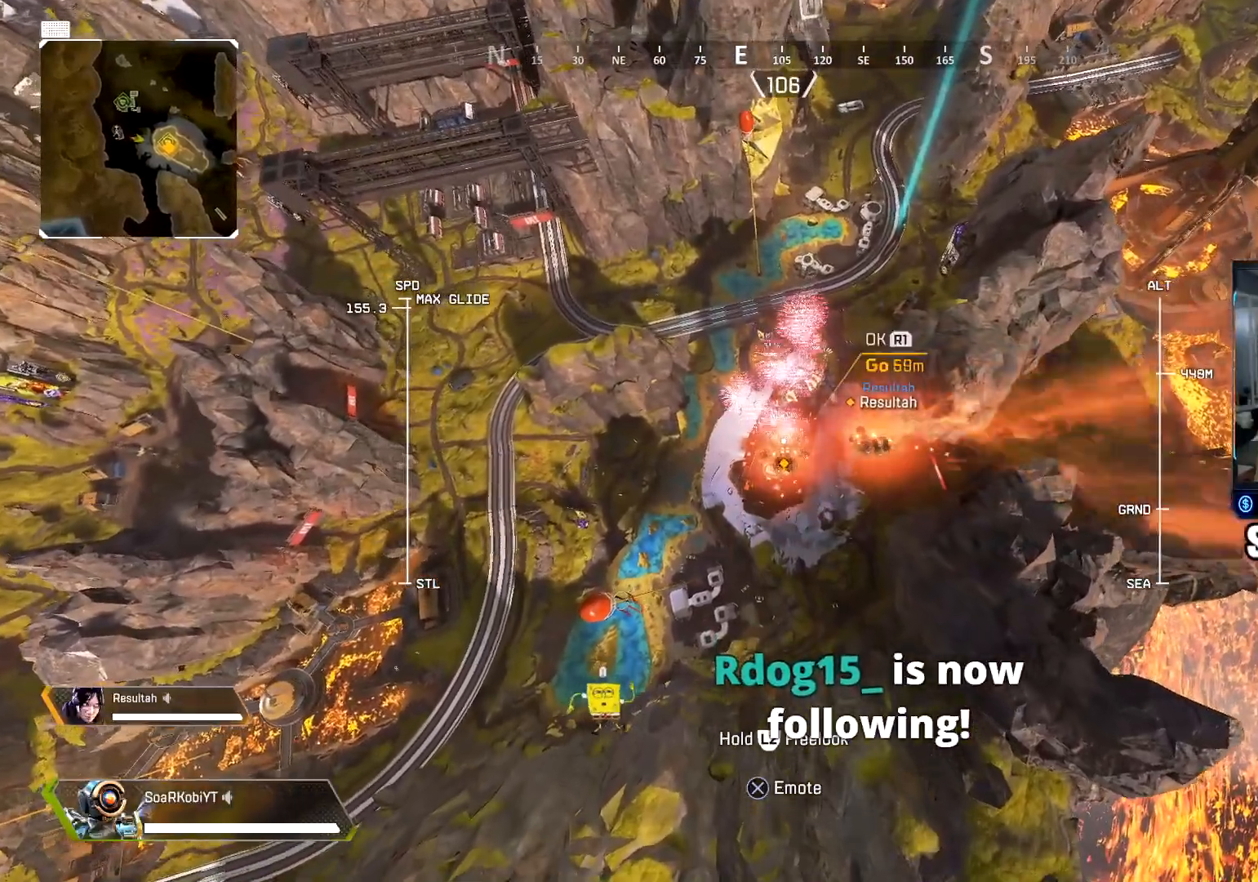
{"buttons": [], "left_stick": "up", "right_stick": "center", "events": []}